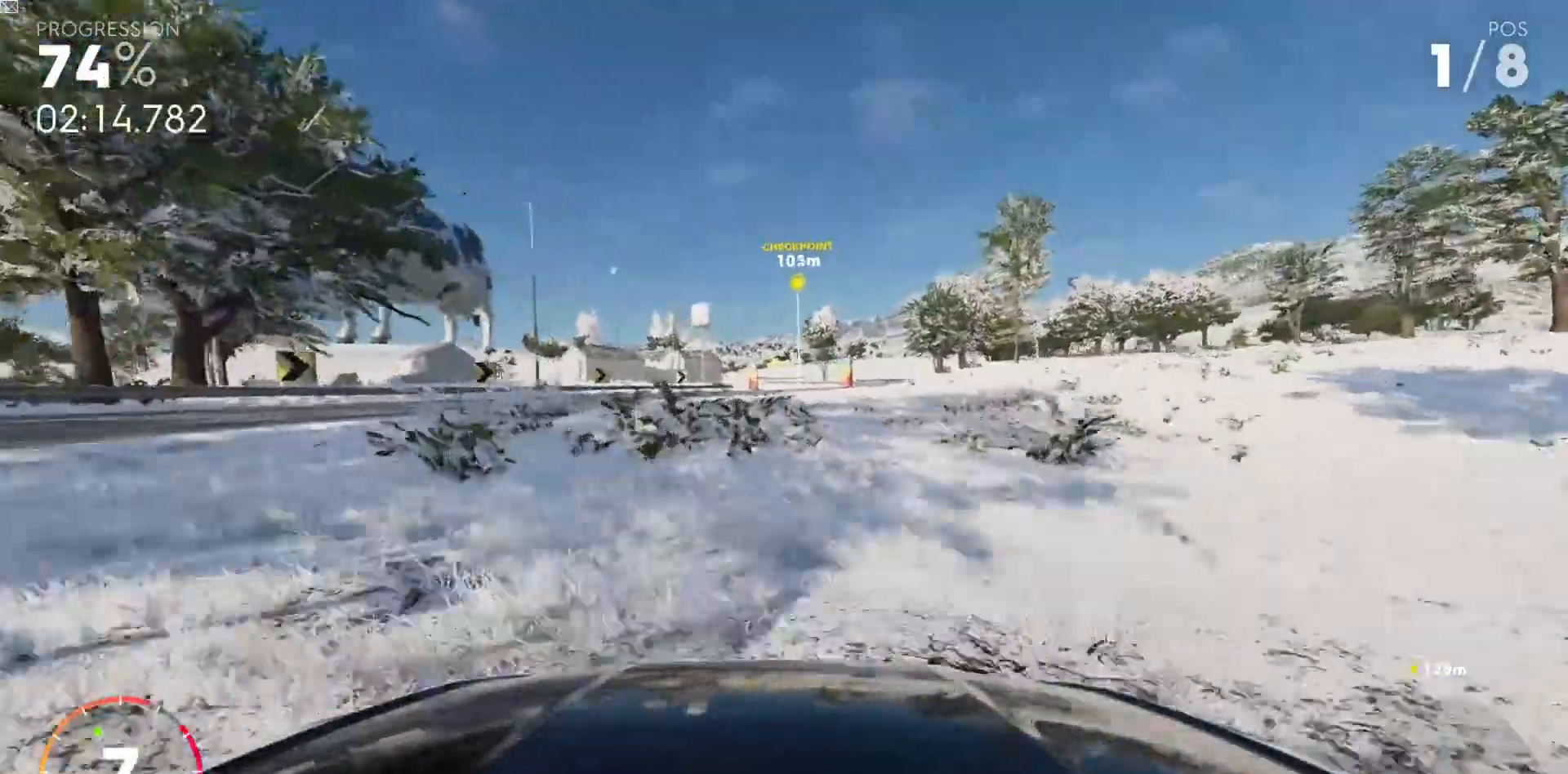
Gameplay with keyboard; each line is a JSON object with the keys held at the frame after it. "events" lists presses ("down") and releases ("up") of "a", "ctrl_r", "d", "down", "left", "right", "s", "shift_l", "shift_r", "space", "up" and "w" between this image and that frame as [ms after this image, input, new state], when the widget could be followed in between. No other keys are recorded. Mouse input is not recorded.
{"keys": ["a", "w"], "events": [[50, "d", "down"], [117, "d", "up"], [367, "a", "down"]]}
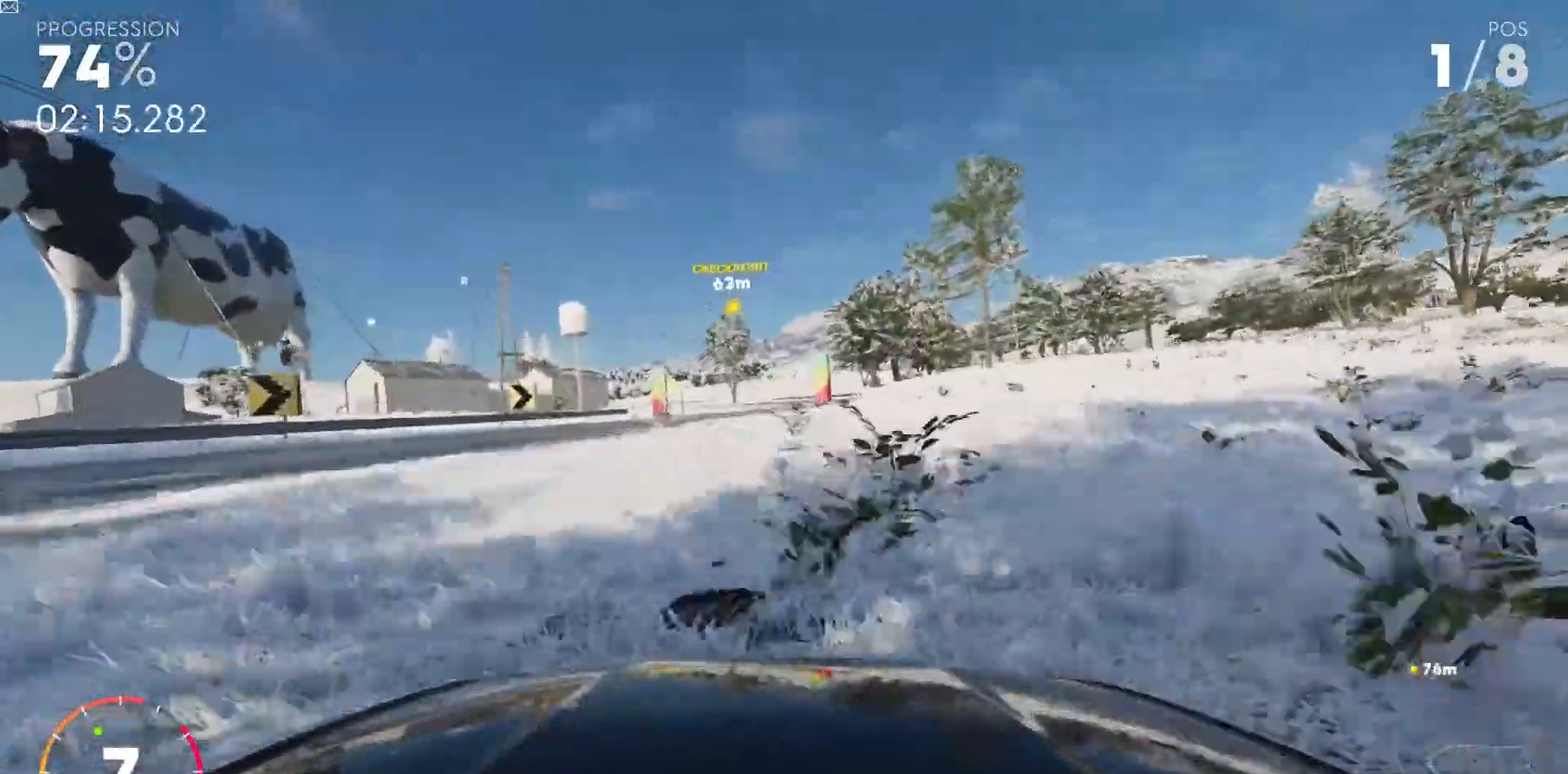
{"keys": ["w"], "events": [[33, "a", "up"], [233, "a", "down"], [400, "a", "up"]]}
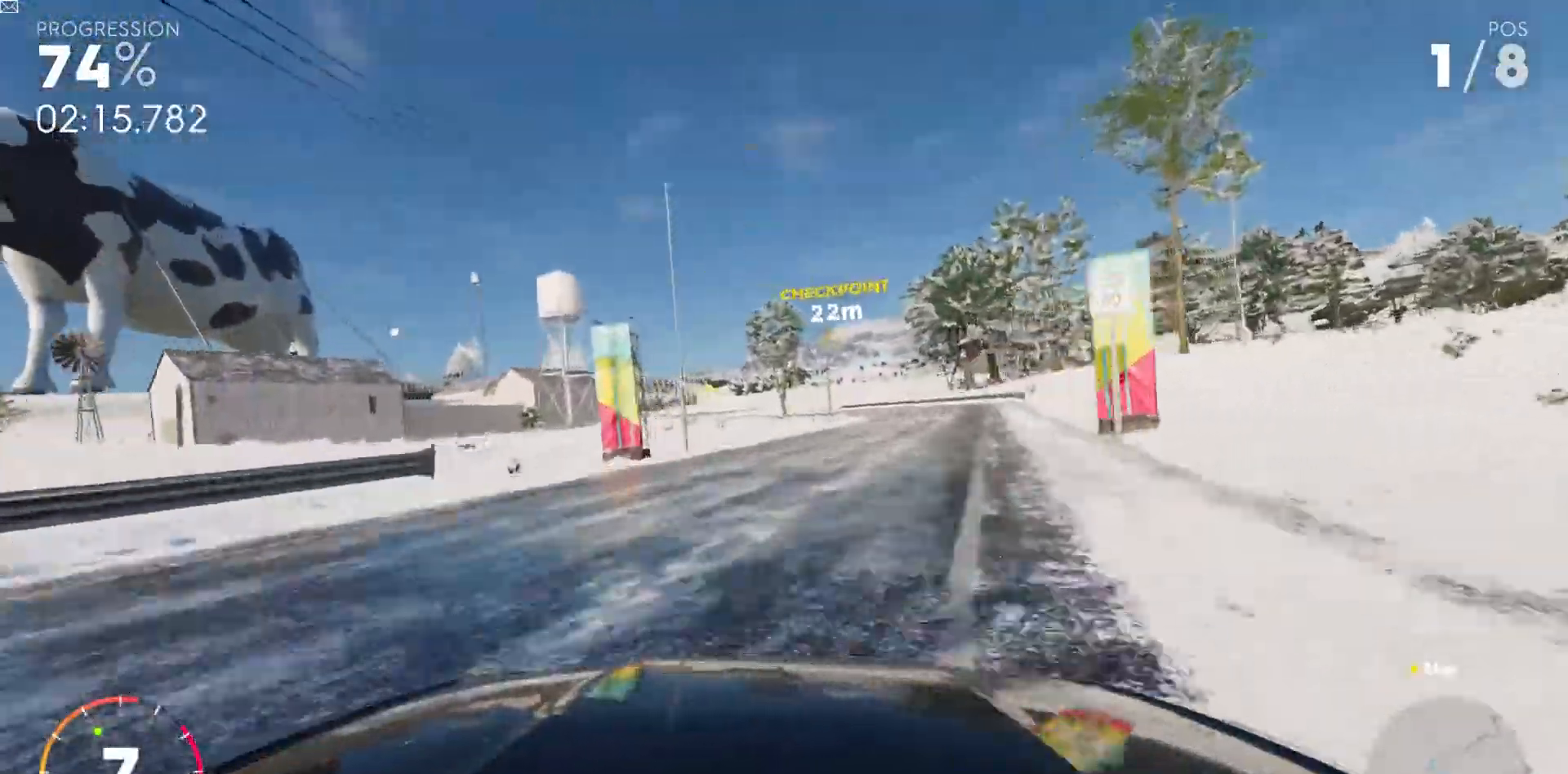
{"keys": ["a", "shift_l", "w"], "events": [[283, "shift_l", "down"], [317, "a", "down"]]}
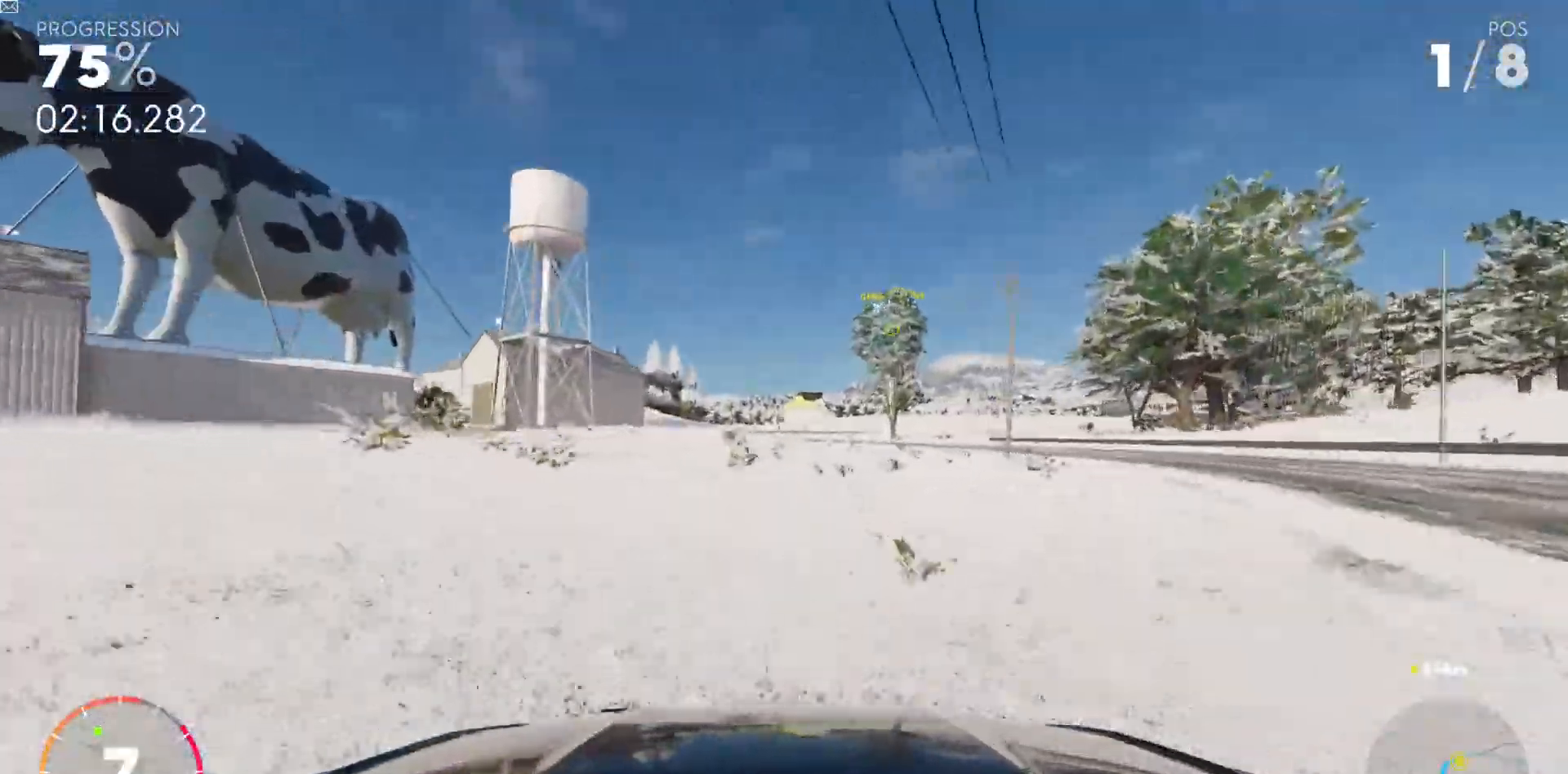
{"keys": ["a", "w"], "events": [[17, "a", "up"], [50, "shift_l", "up"], [500, "a", "down"]]}
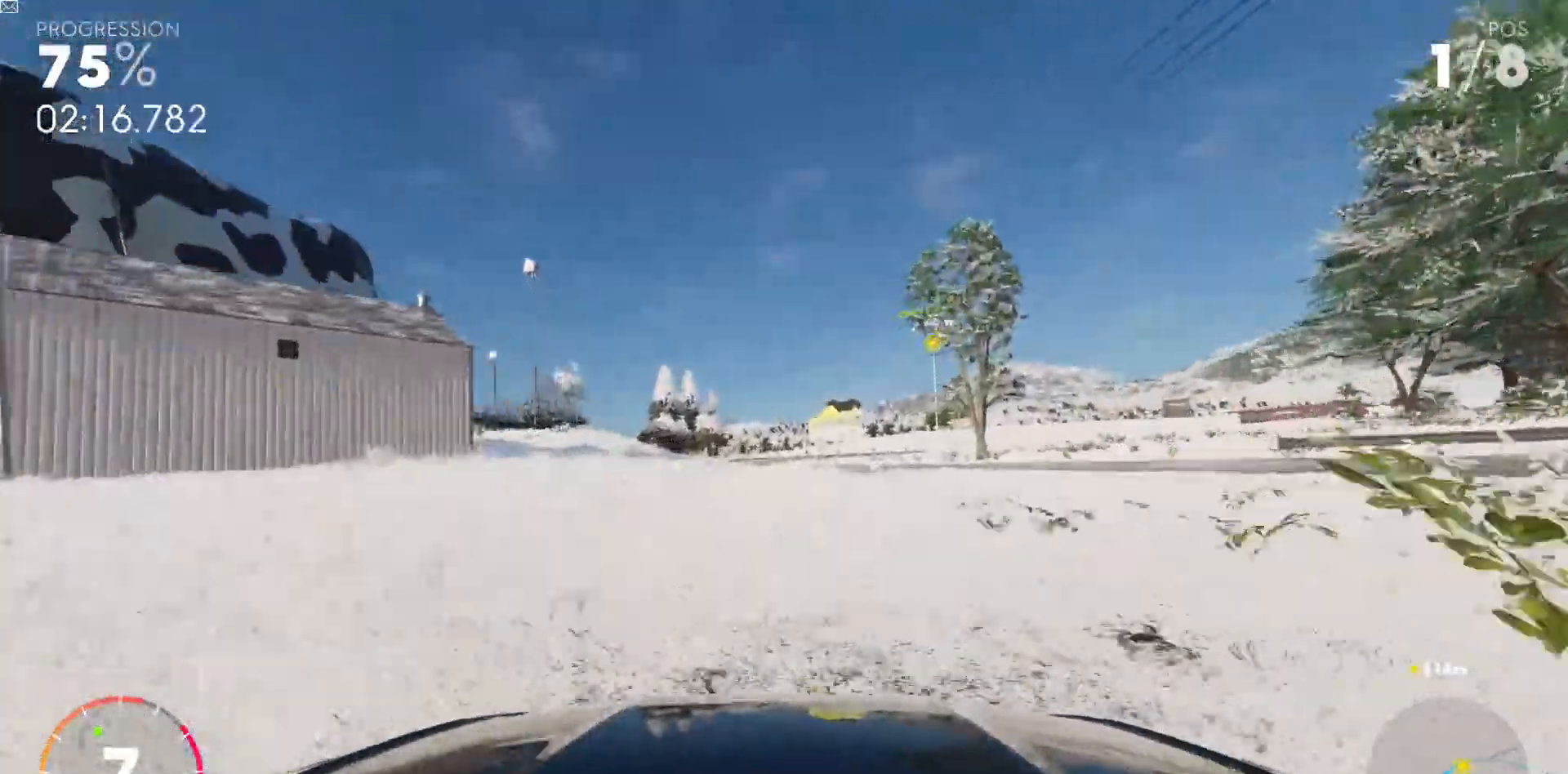
{"keys": ["w"], "events": [[133, "a", "up"], [267, "a", "down"], [467, "a", "up"]]}
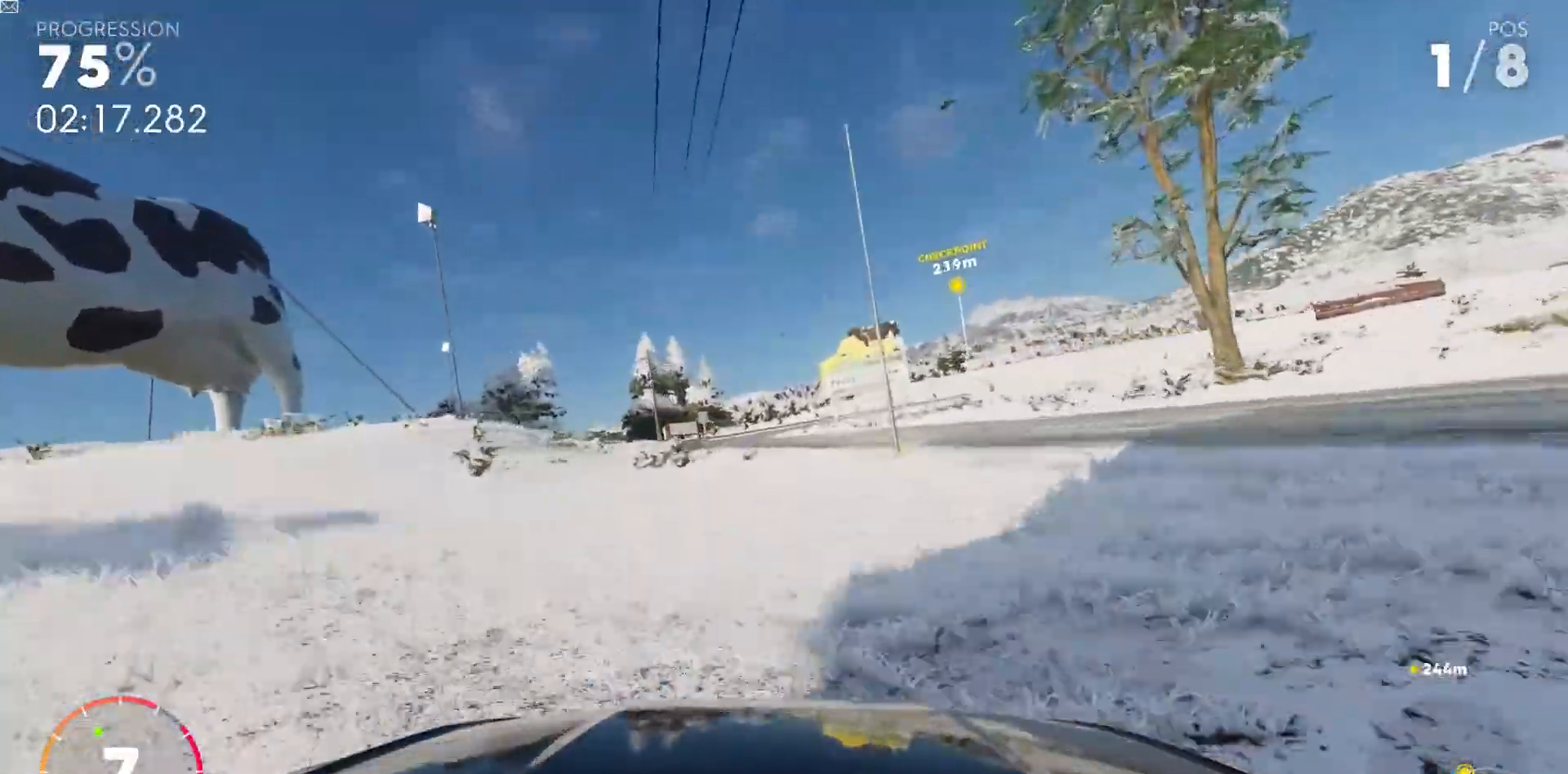
{"keys": ["d"], "events": [[317, "d", "down"], [350, "w", "up"], [417, "ctrl_r", "down"], [483, "ctrl_r", "up"]]}
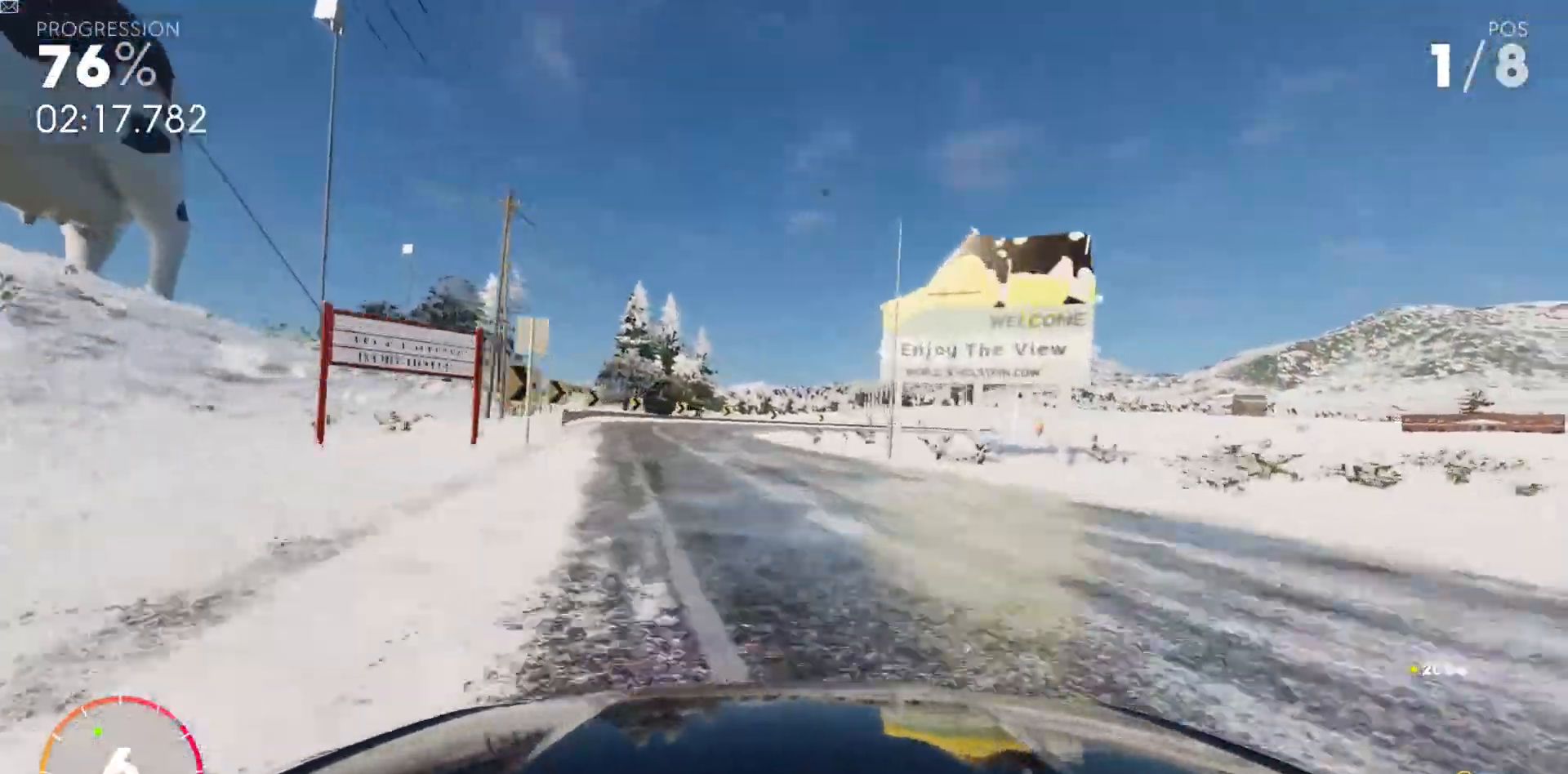
{"keys": ["d", "w"], "events": [[467, "w", "down"]]}
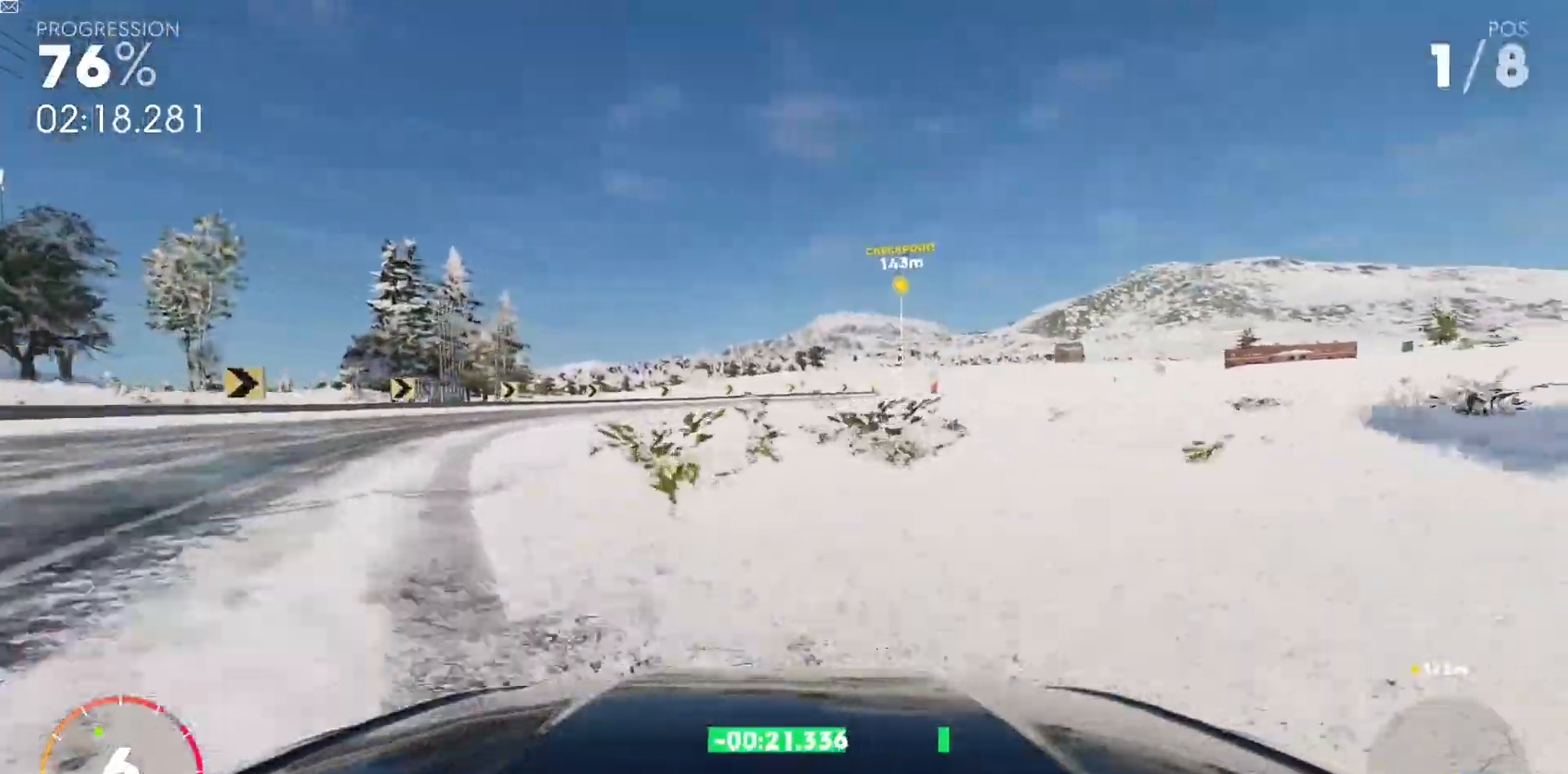
{"keys": ["d"], "events": [[467, "w", "up"]]}
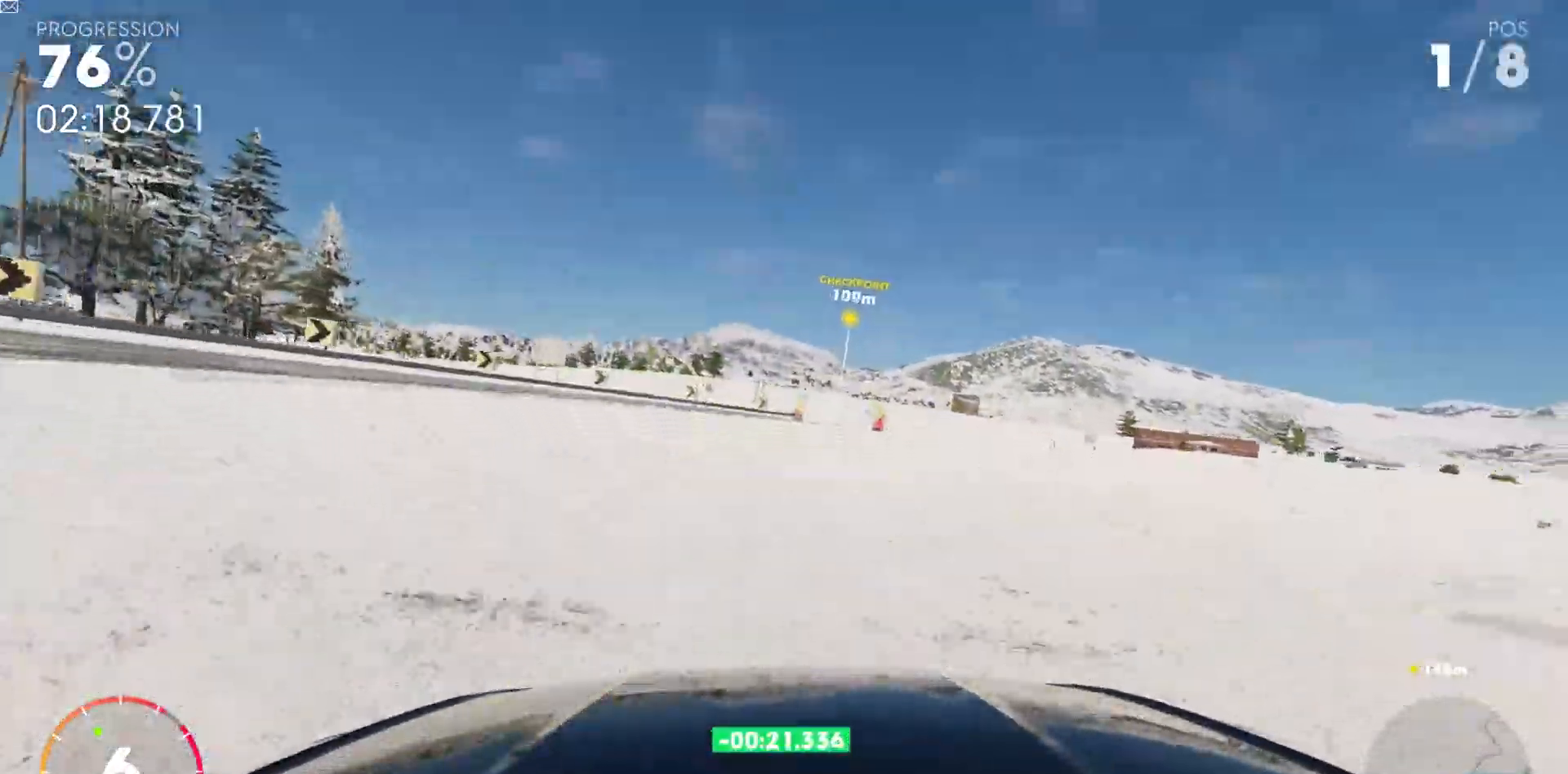
{"keys": ["d"], "events": [[133, "s", "down"], [200, "ctrl_r", "down"], [200, "s", "up"], [317, "ctrl_r", "up"]]}
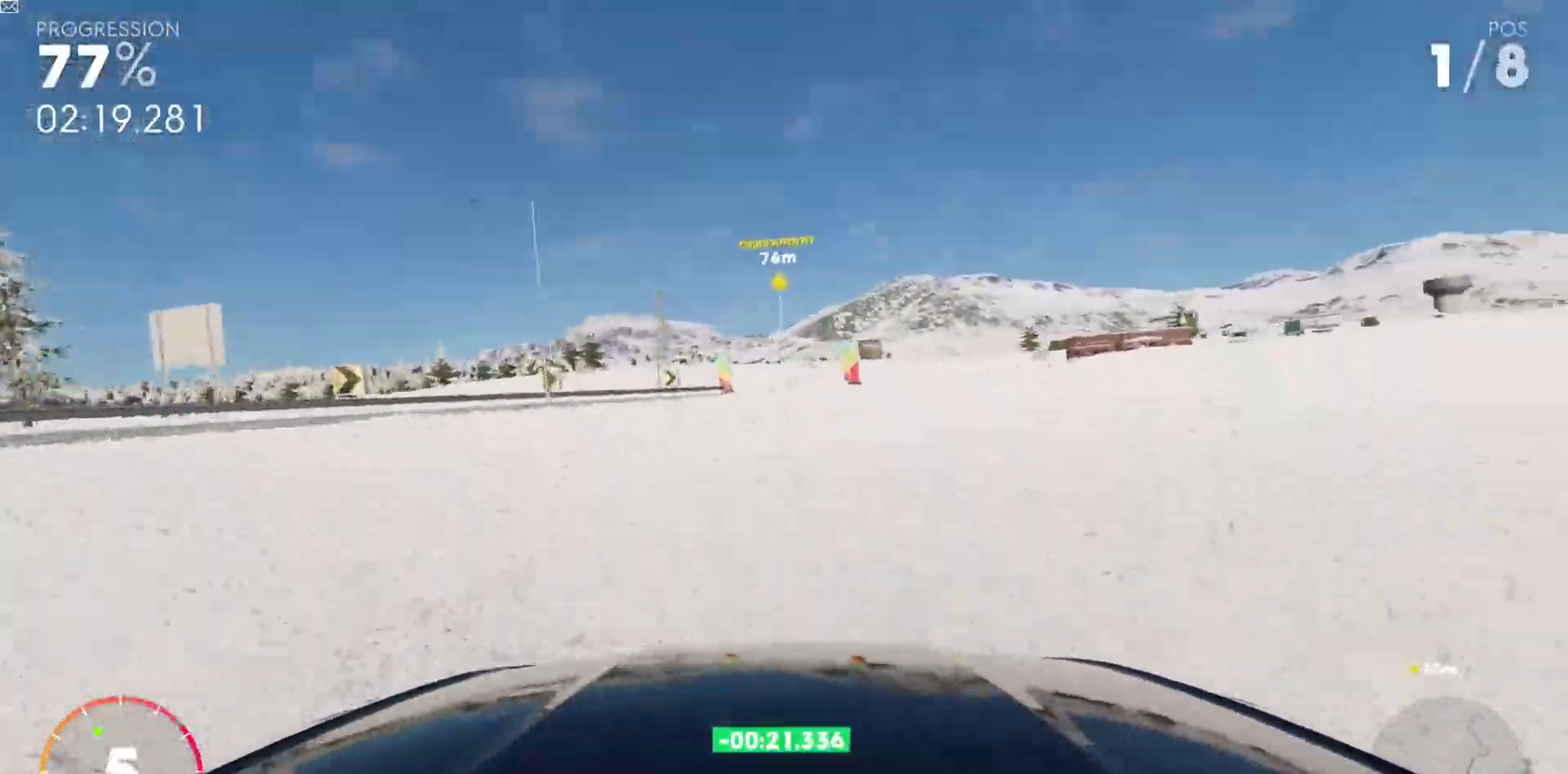
{"keys": ["d", "w"], "events": [[50, "w", "down"], [150, "d", "up"], [250, "d", "down"]]}
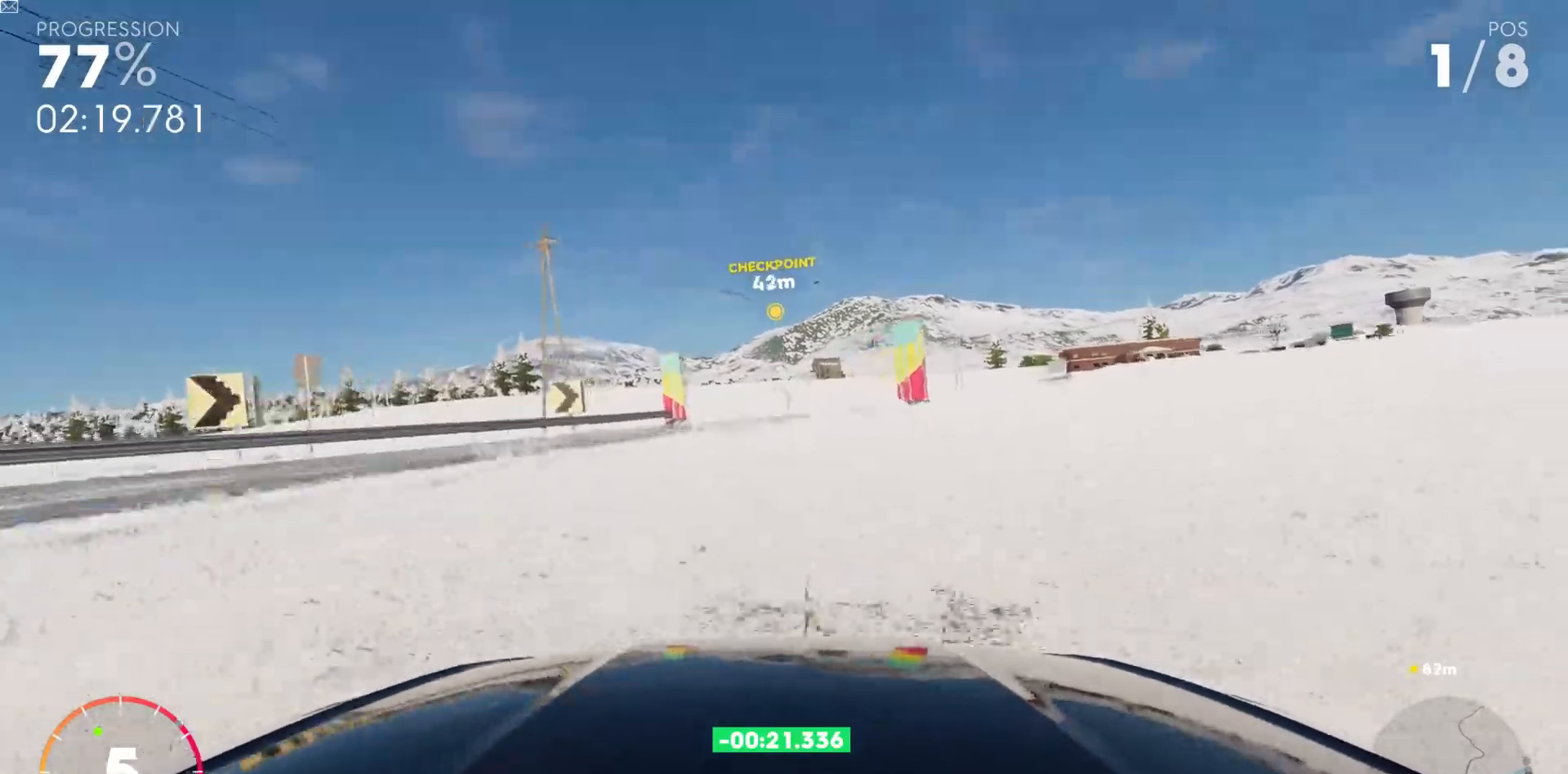
{"keys": ["d", "w"], "events": [[33, "w", "up"], [333, "w", "down"]]}
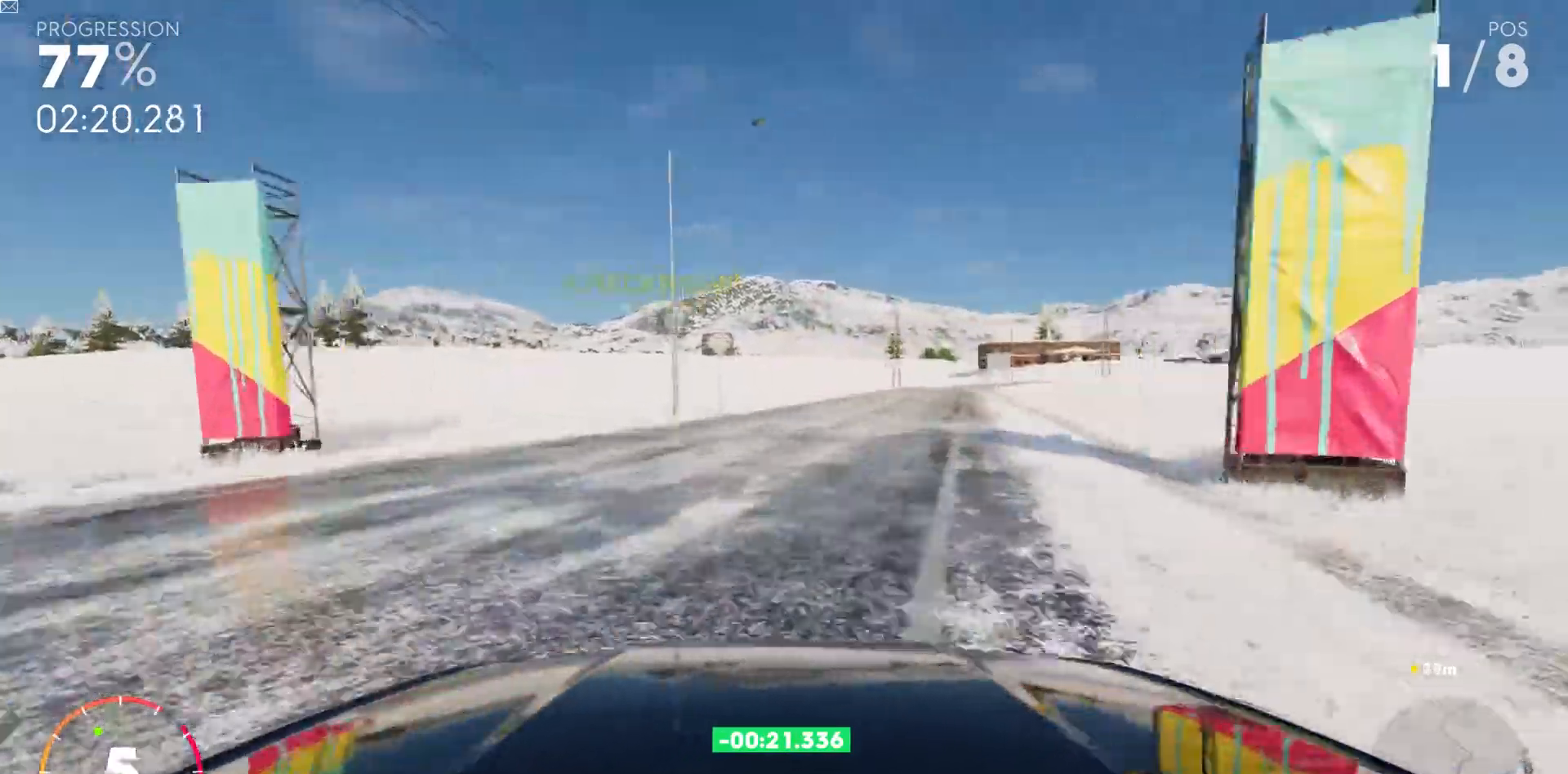
{"keys": ["w"], "events": [[167, "d", "up"]]}
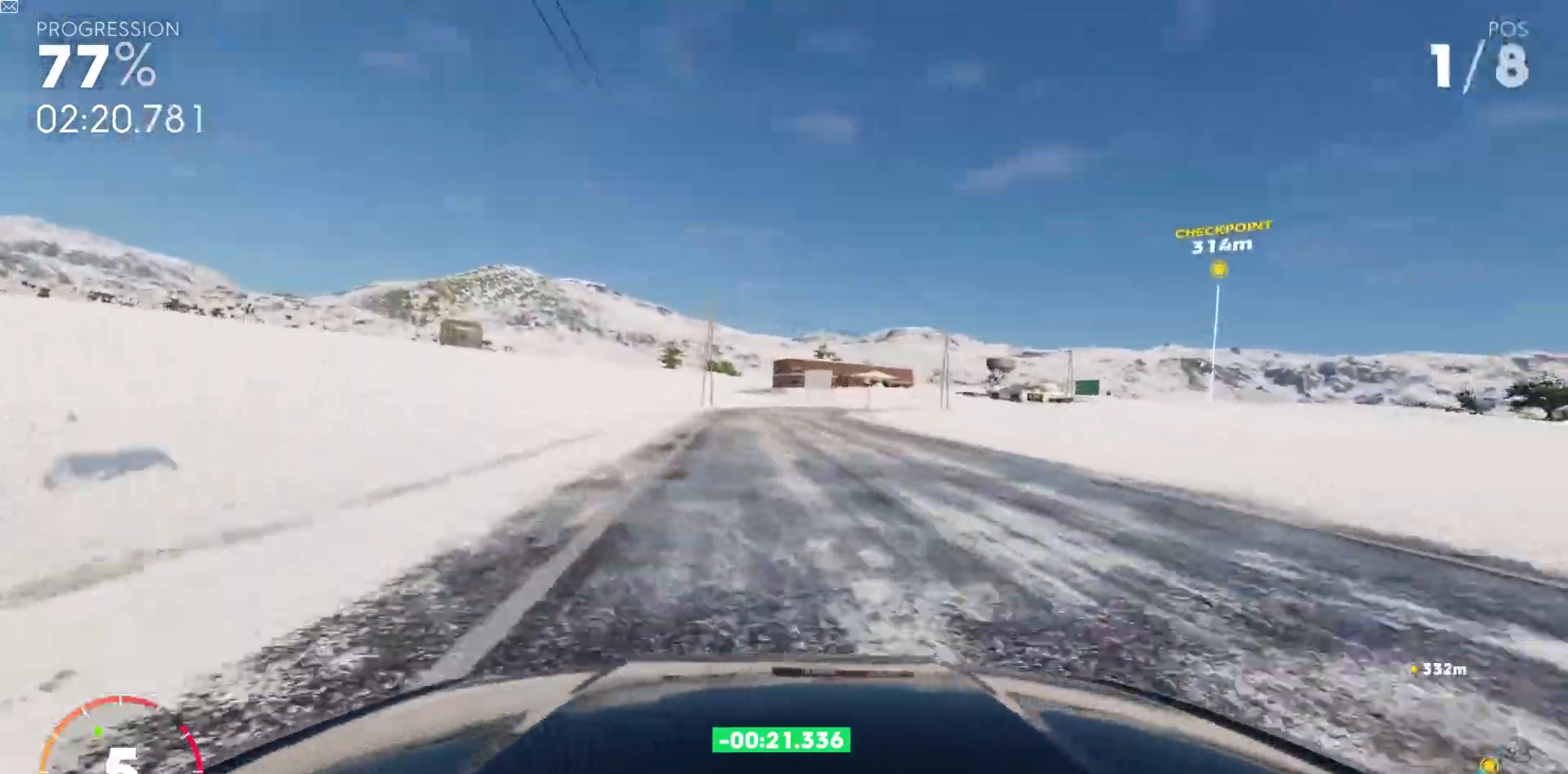
{"keys": ["w"], "events": [[183, "d", "down"], [483, "d", "up"]]}
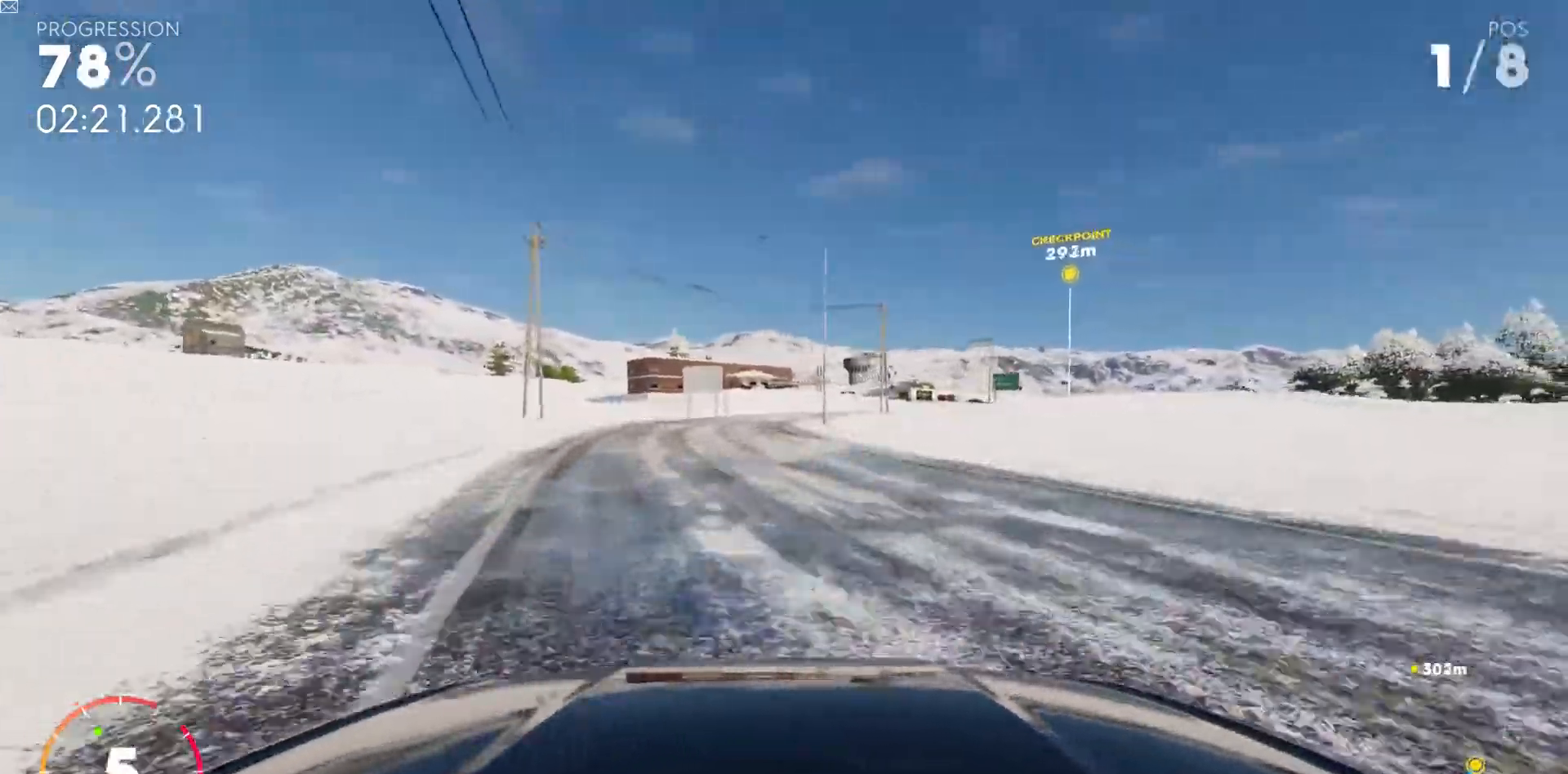
{"keys": ["shift_l", "w"], "events": [[167, "d", "down"], [167, "shift_l", "down"], [467, "d", "up"]]}
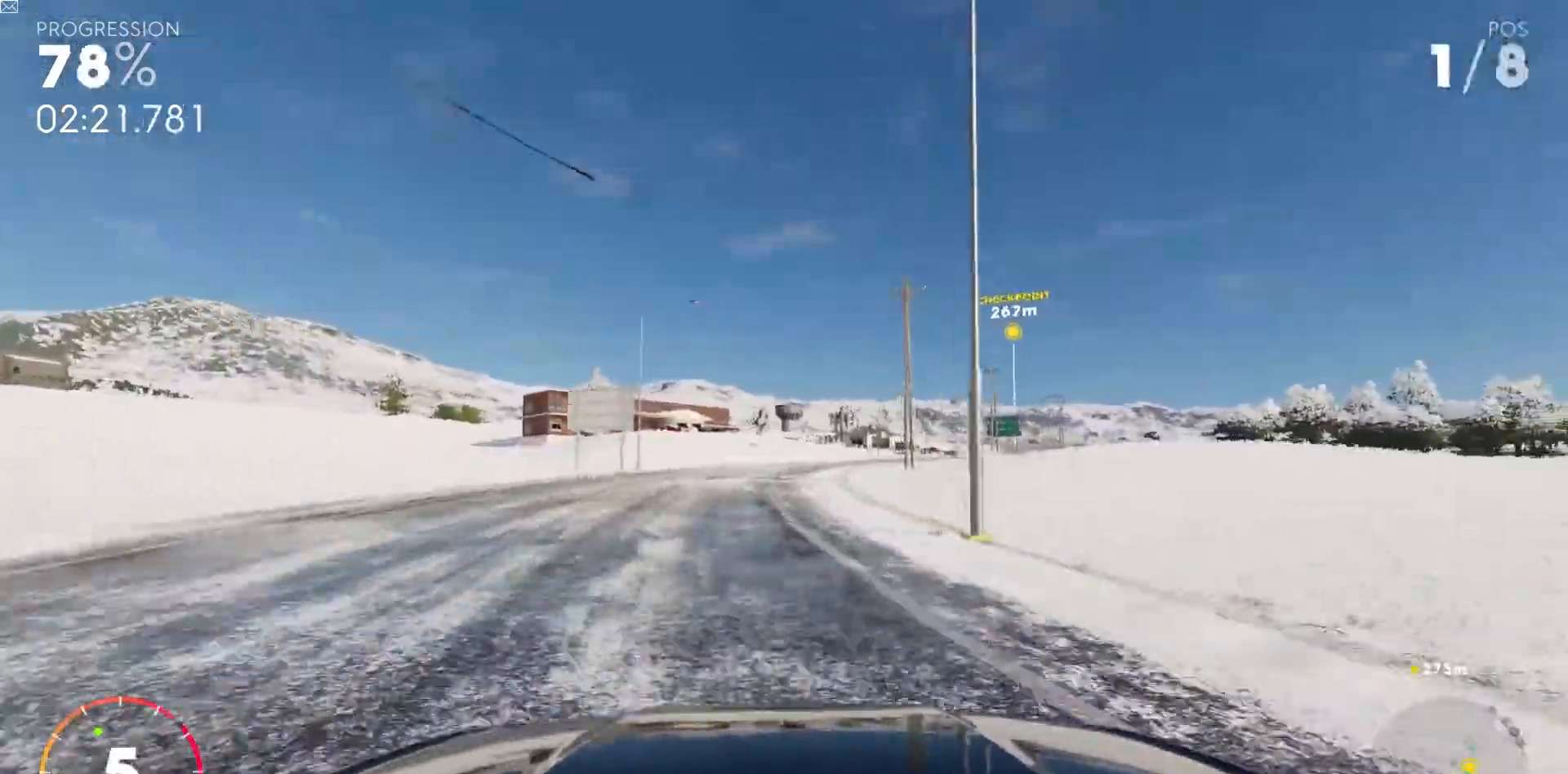
{"keys": ["d", "w"], "events": [[67, "shift_l", "up"], [333, "d", "down"]]}
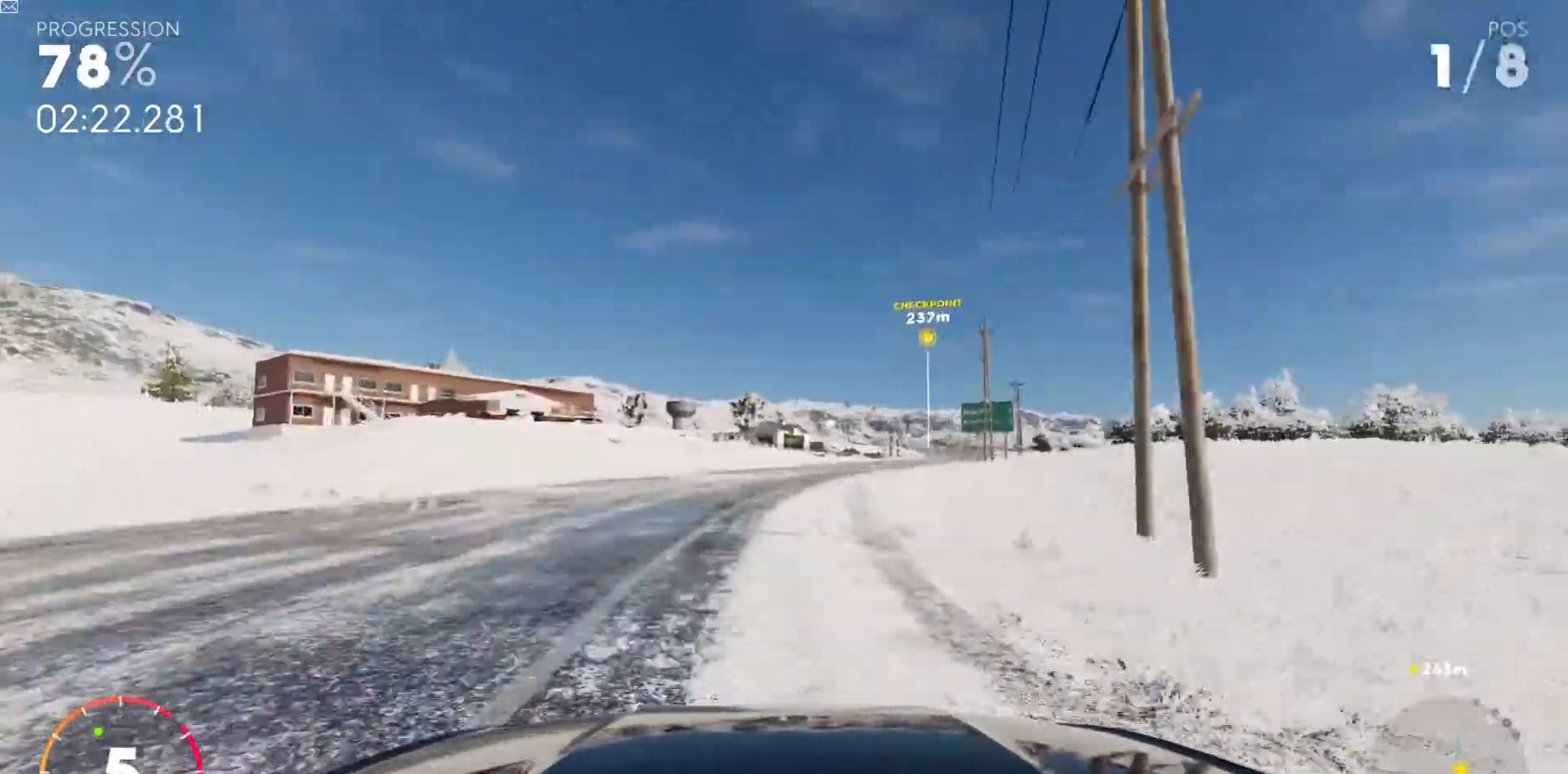
{"keys": ["w"], "events": [[183, "d", "up"], [350, "d", "down"], [450, "d", "up"]]}
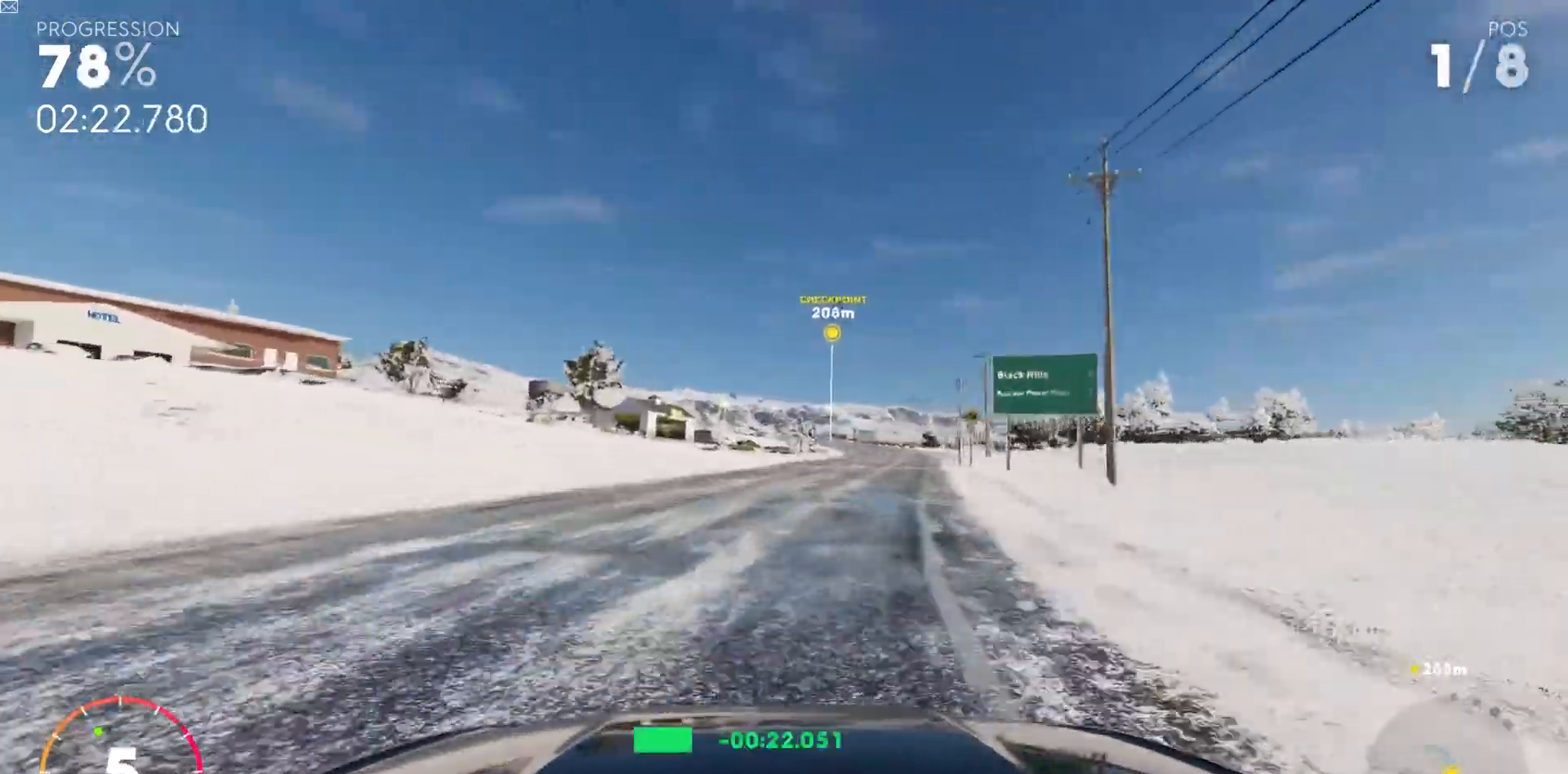
{"keys": ["d", "shift_l", "w"], "events": [[150, "d", "down"], [183, "shift_r", "down"], [250, "shift_r", "up"], [283, "d", "up"], [283, "shift_l", "down"], [400, "d", "down"]]}
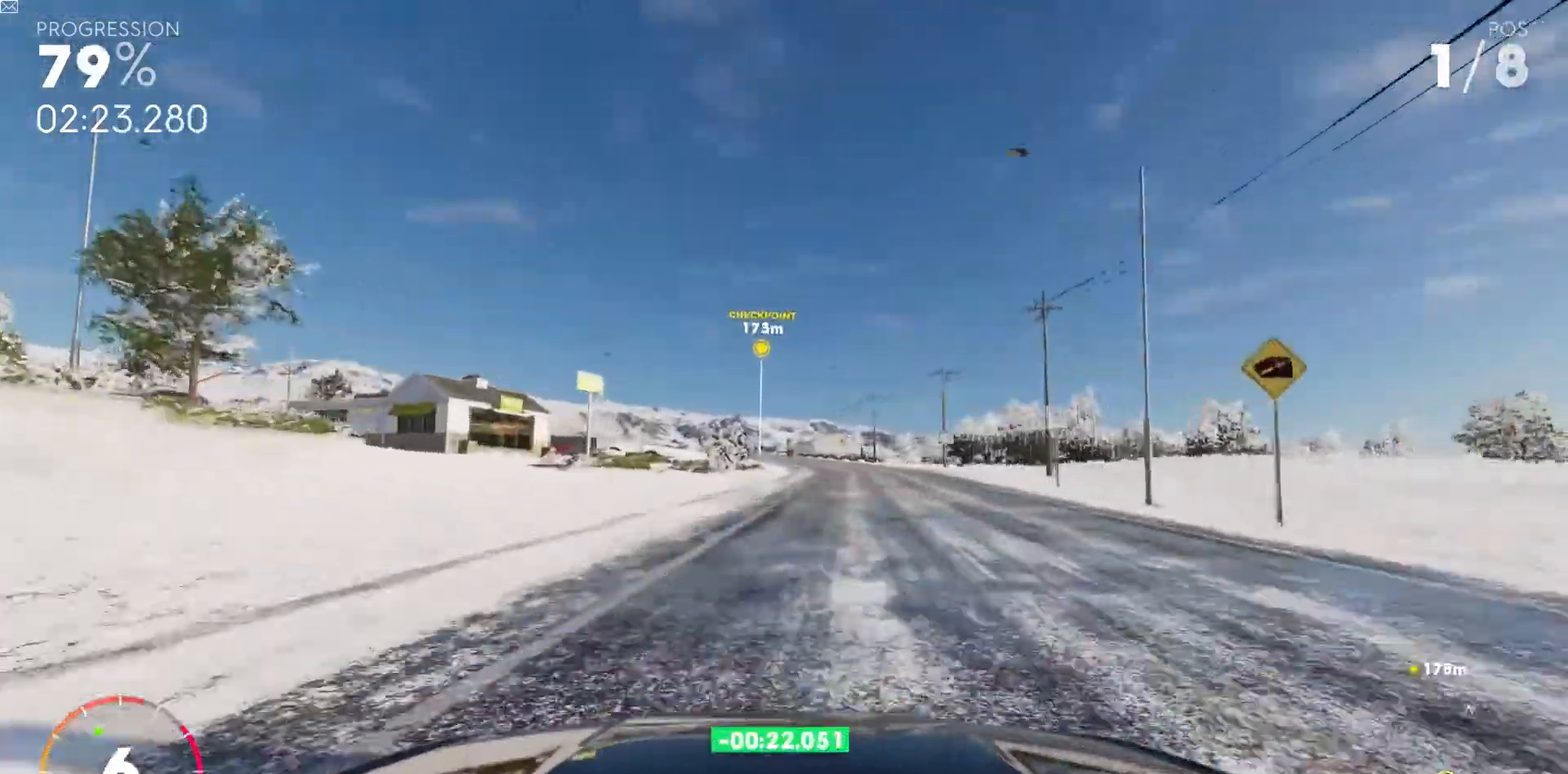
{"keys": ["w"], "events": [[33, "d", "up"], [367, "shift_l", "up"]]}
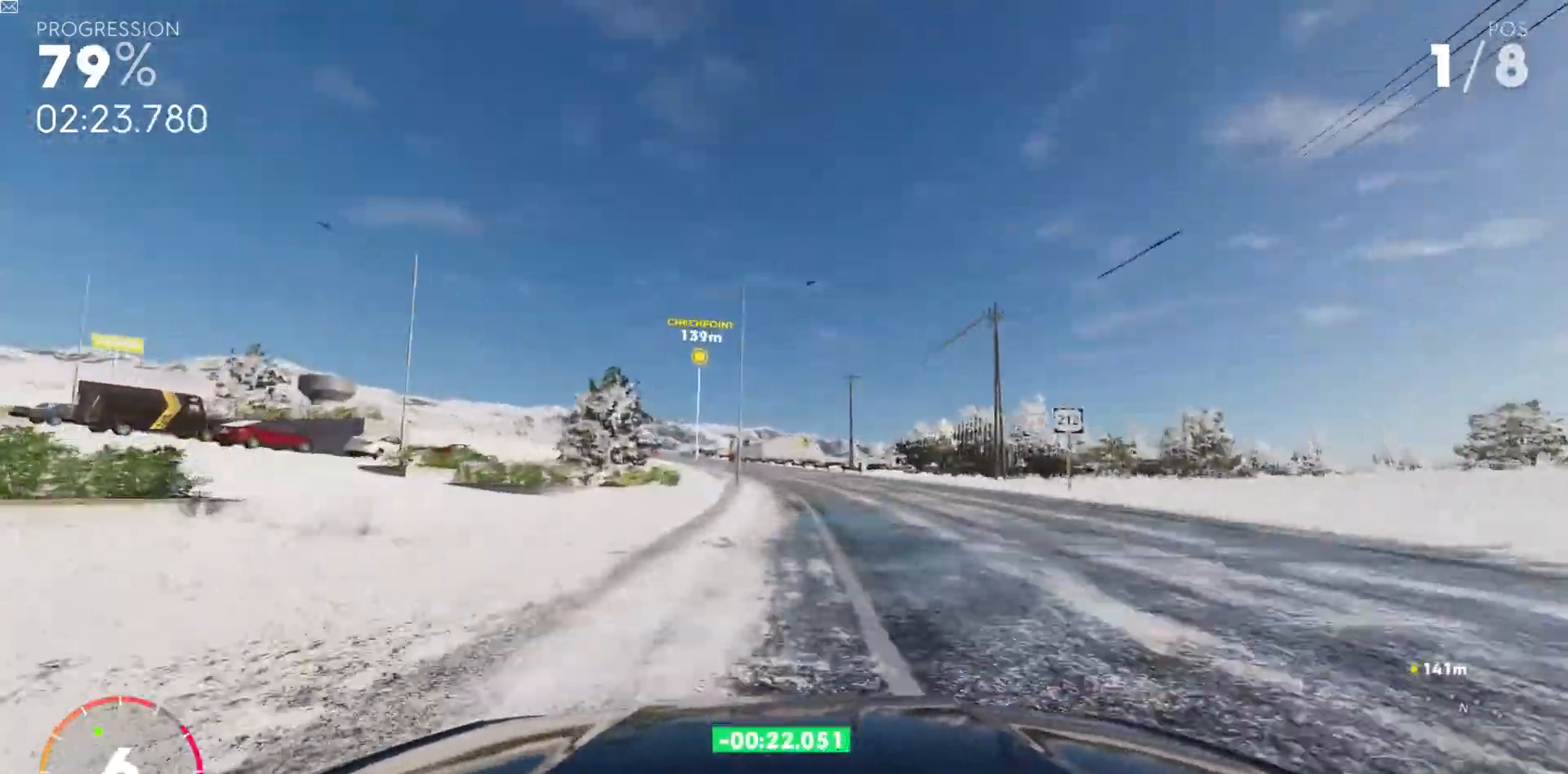
{"keys": ["a", "w"], "events": [[283, "a", "down"]]}
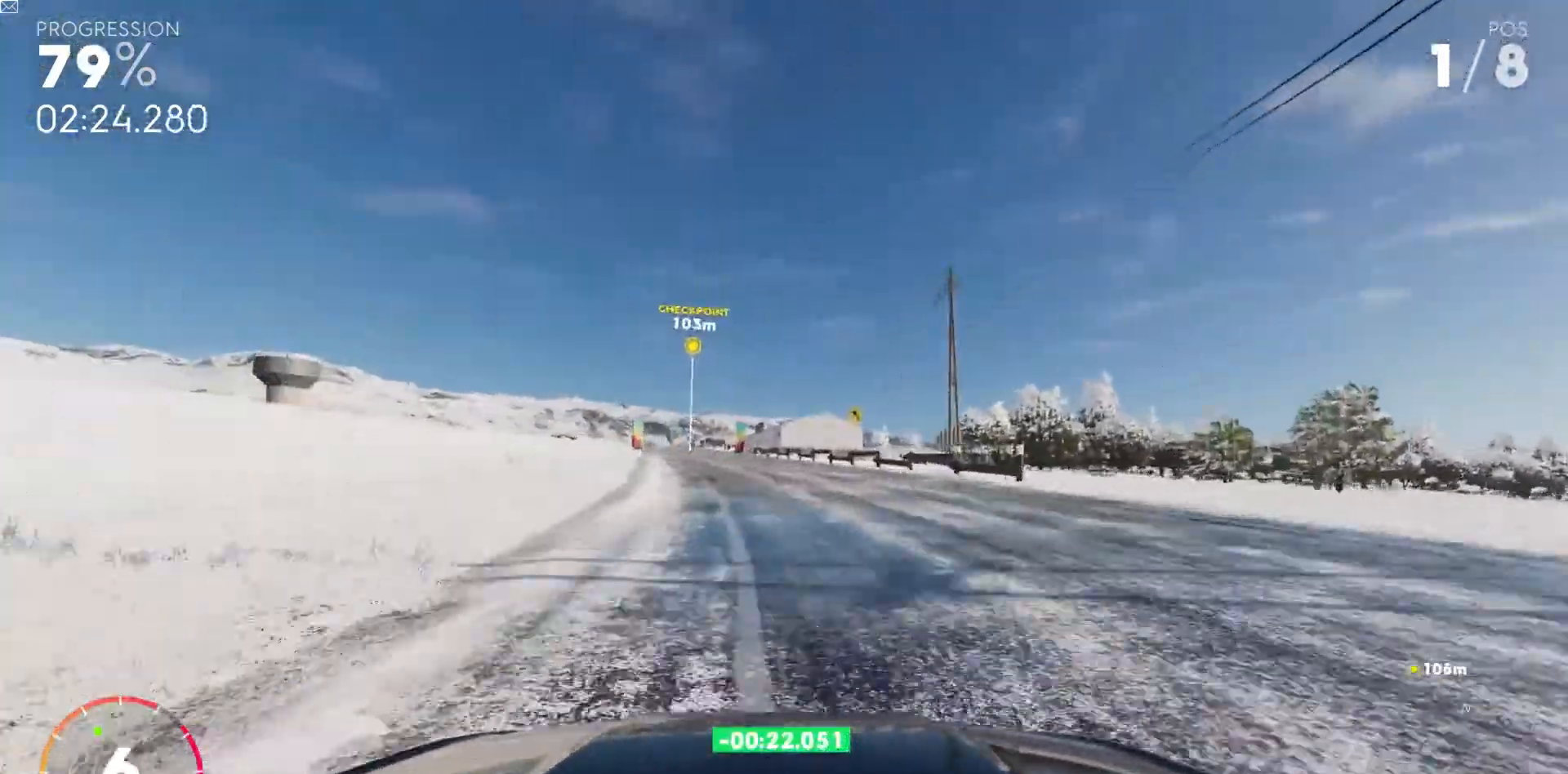
{"keys": ["w"], "events": [[50, "a", "up"]]}
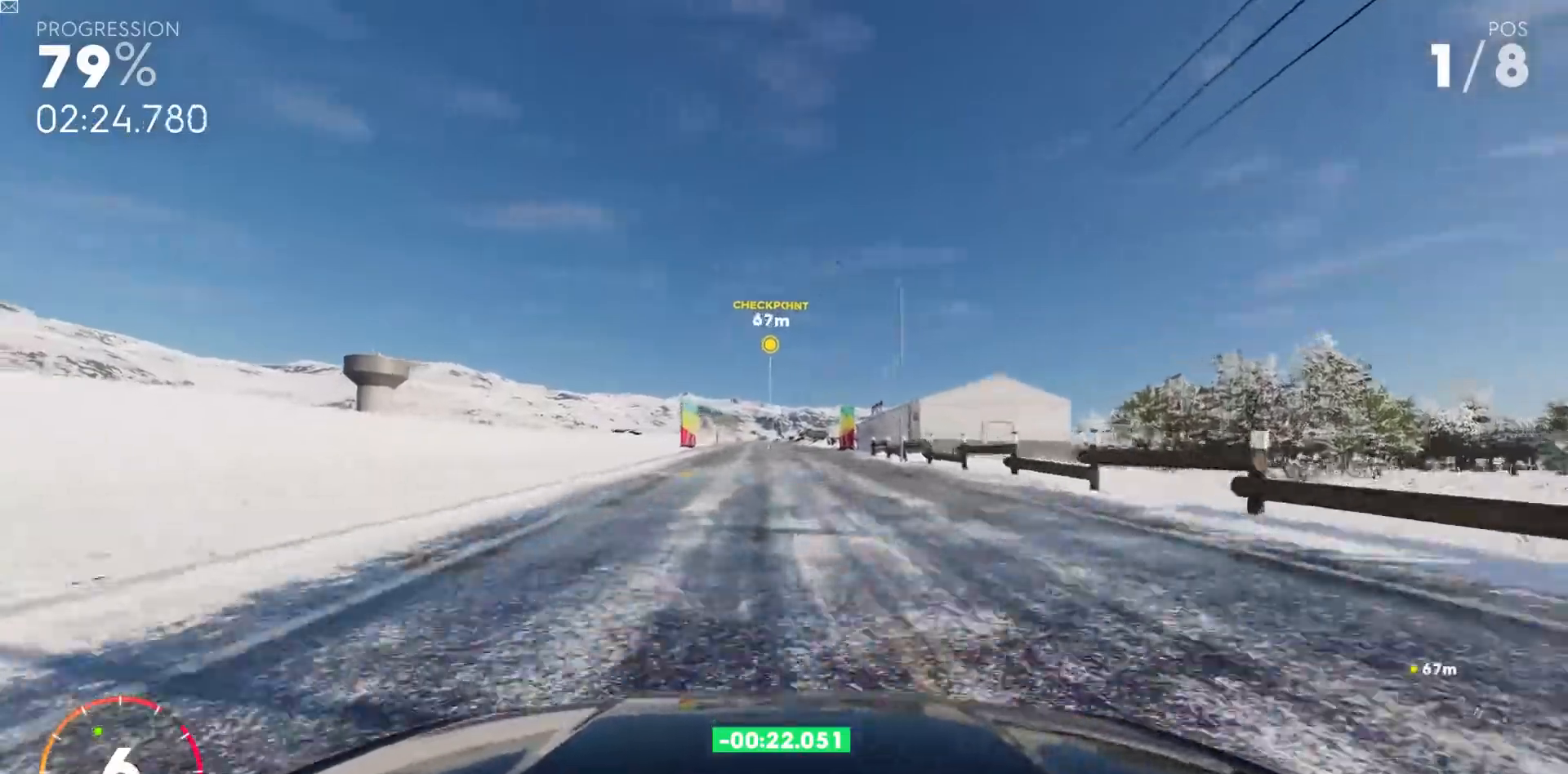
{"keys": ["w"], "events": []}
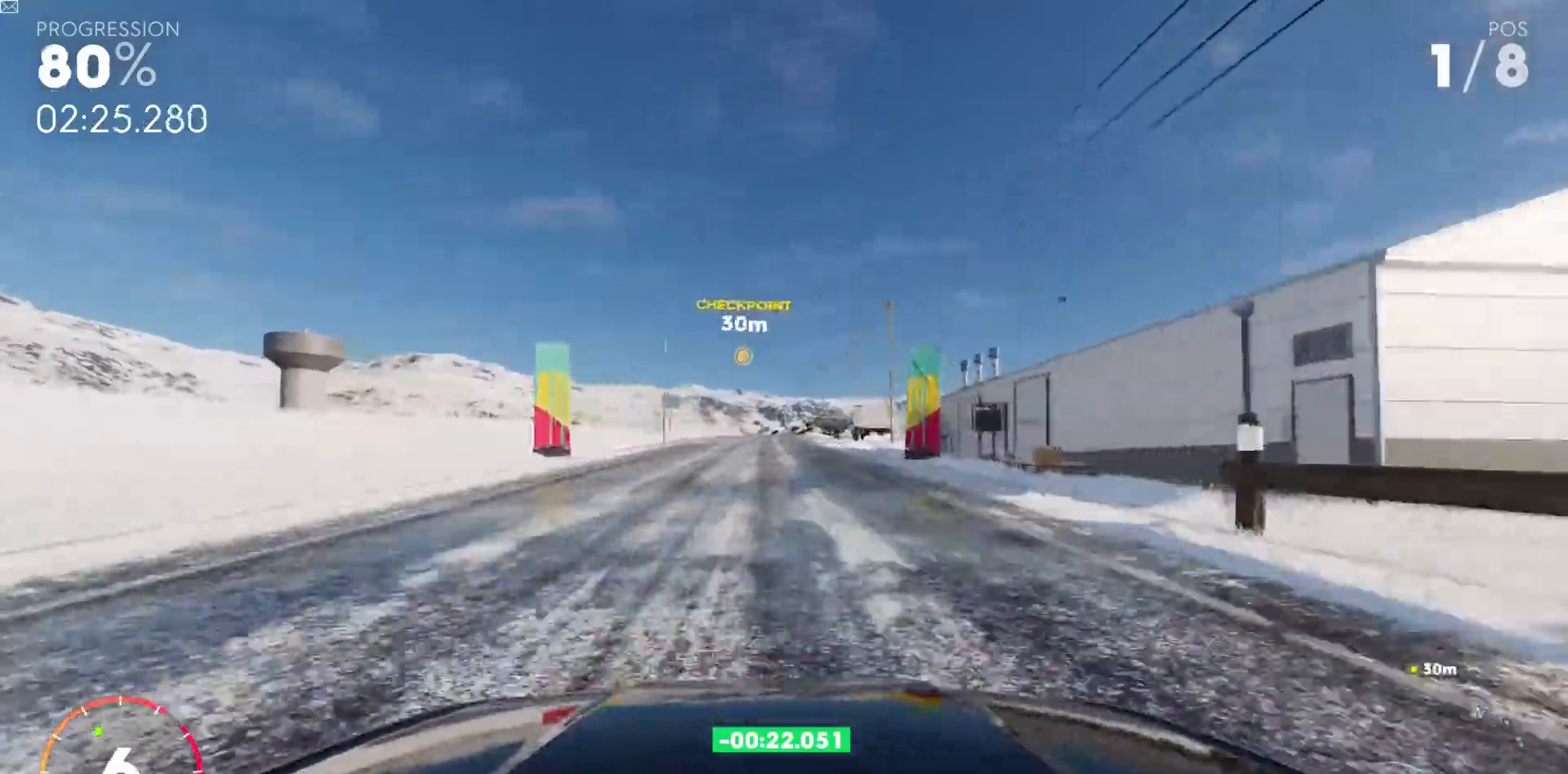
{"keys": ["w"], "events": [[33, "d", "down"], [67, "d", "up"]]}
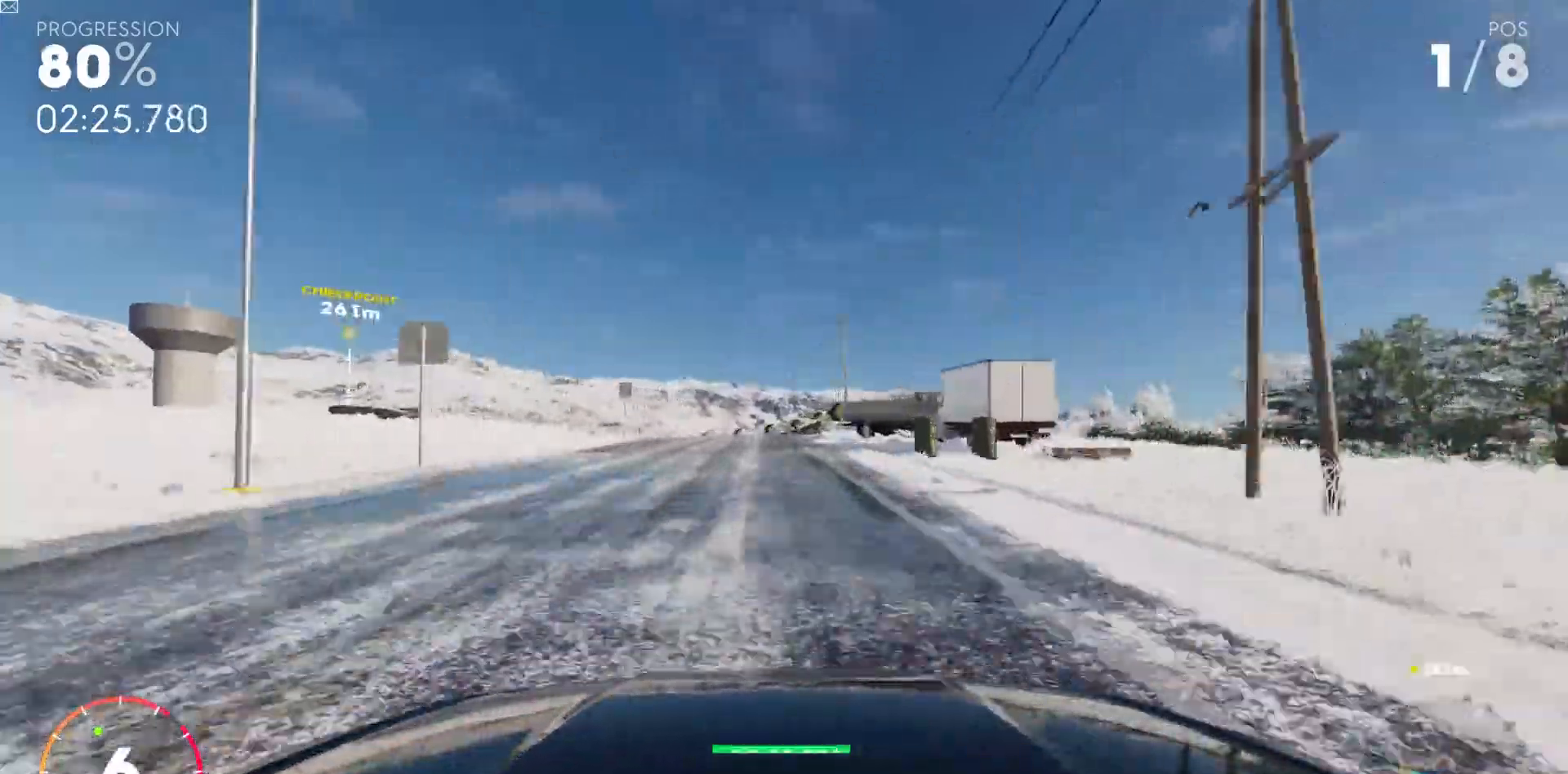
{"keys": ["a", "w"], "events": [[50, "a", "down"], [183, "w", "up"], [383, "w", "down"]]}
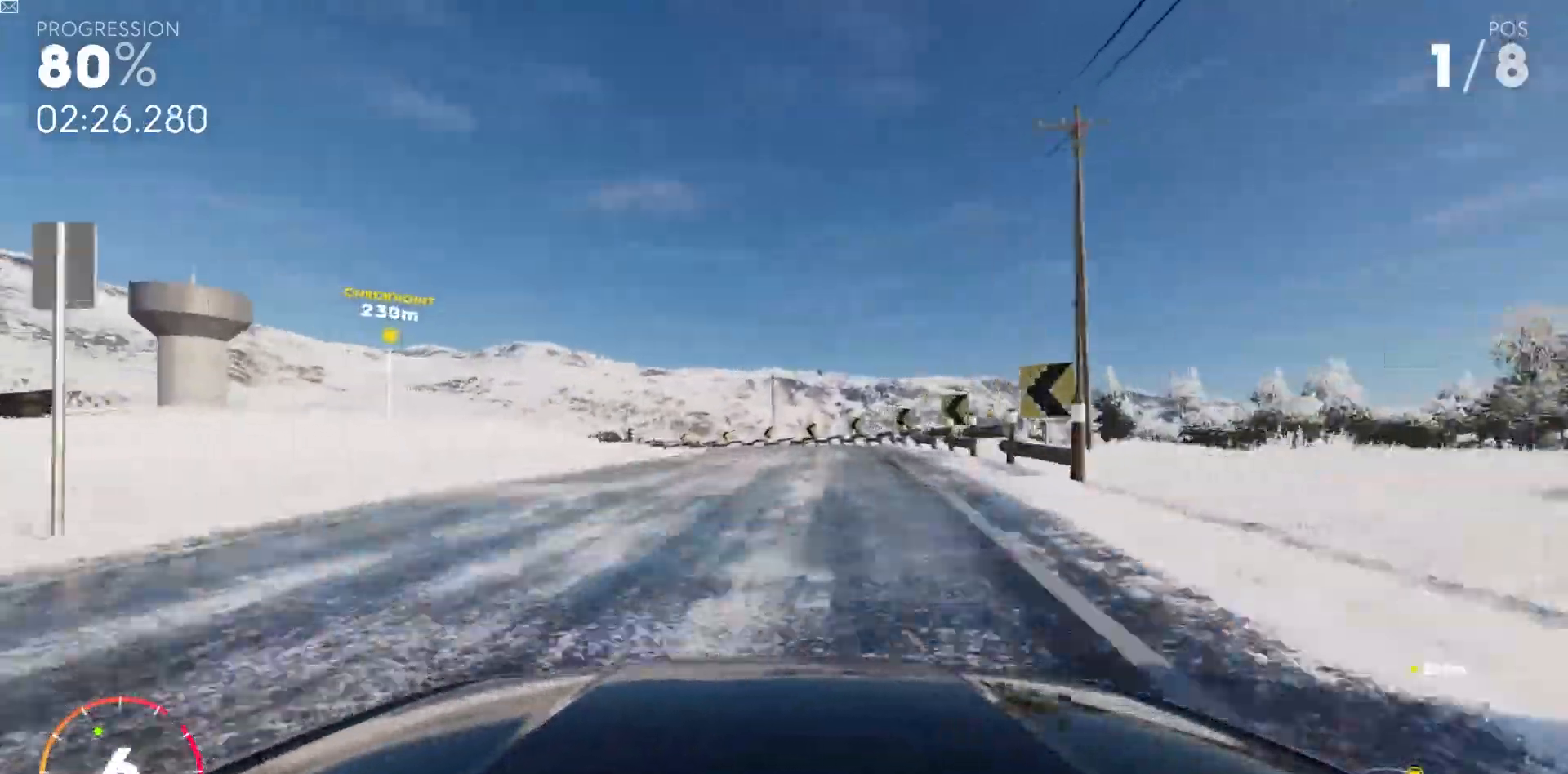
{"keys": ["a", "w"], "events": [[67, "a", "up"], [167, "a", "down"]]}
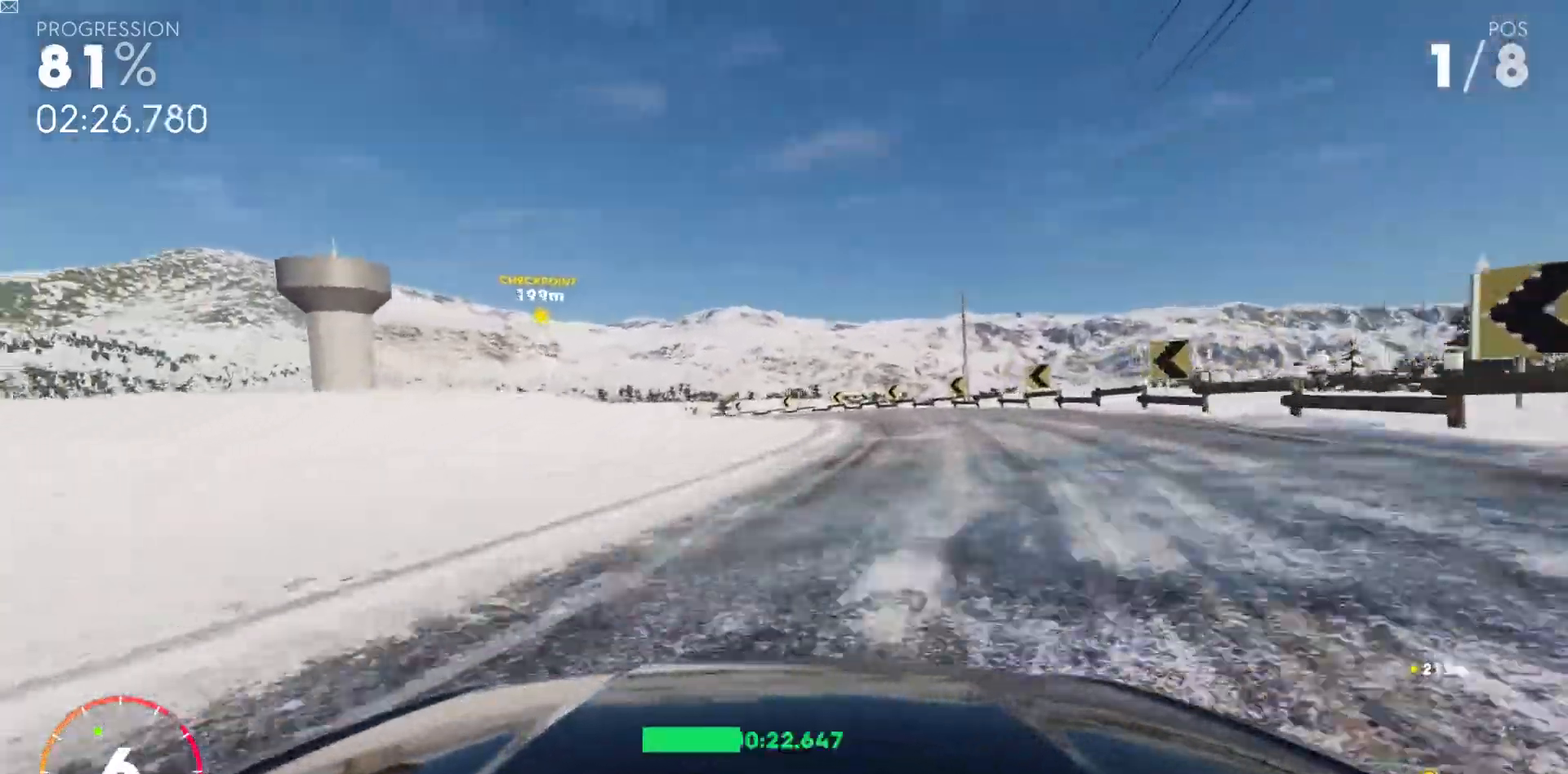
{"keys": ["w"], "events": [[67, "a", "up"]]}
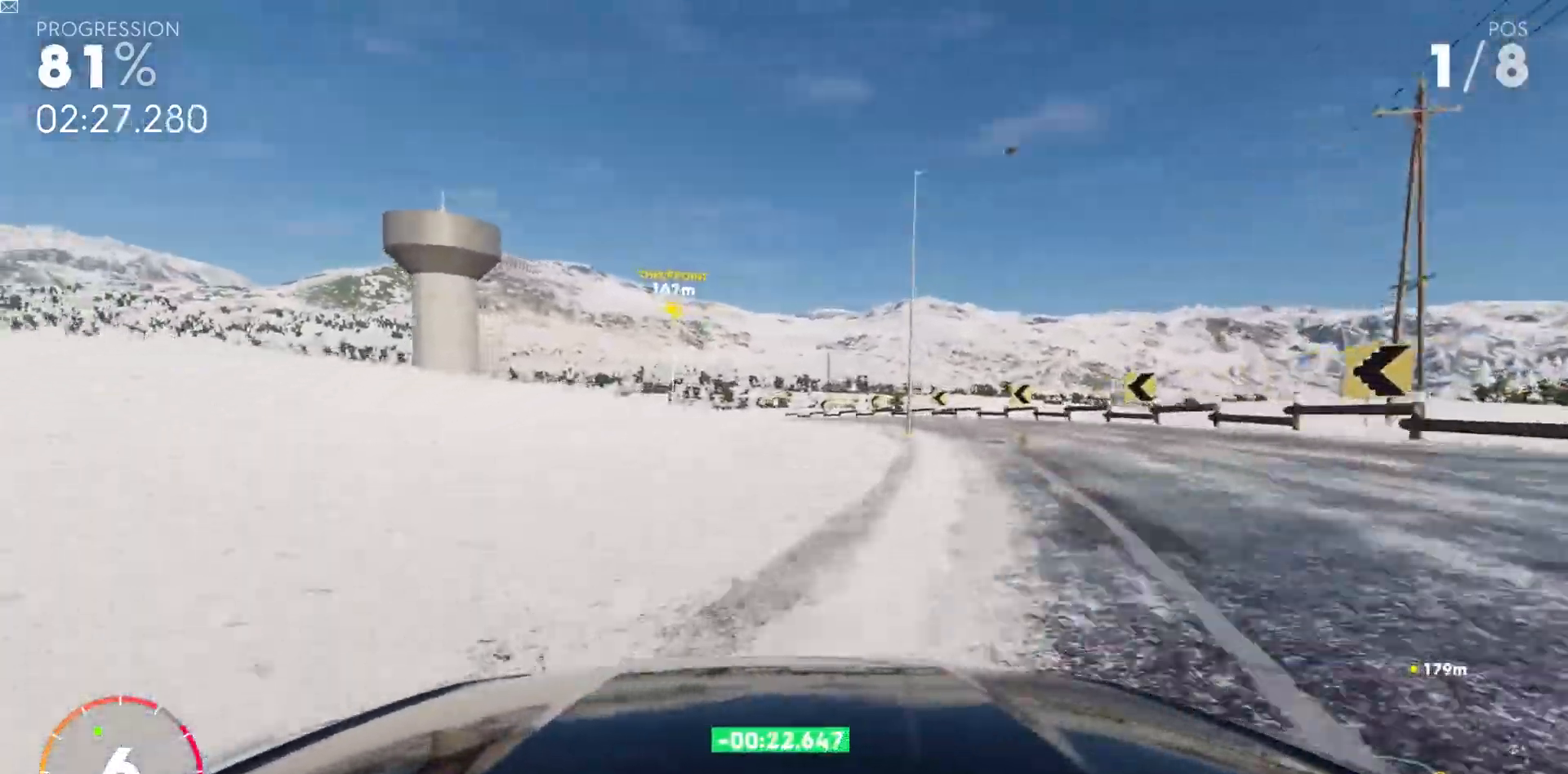
{"keys": ["a", "shift_l", "w"], "events": [[50, "a", "down"], [317, "shift_l", "down"]]}
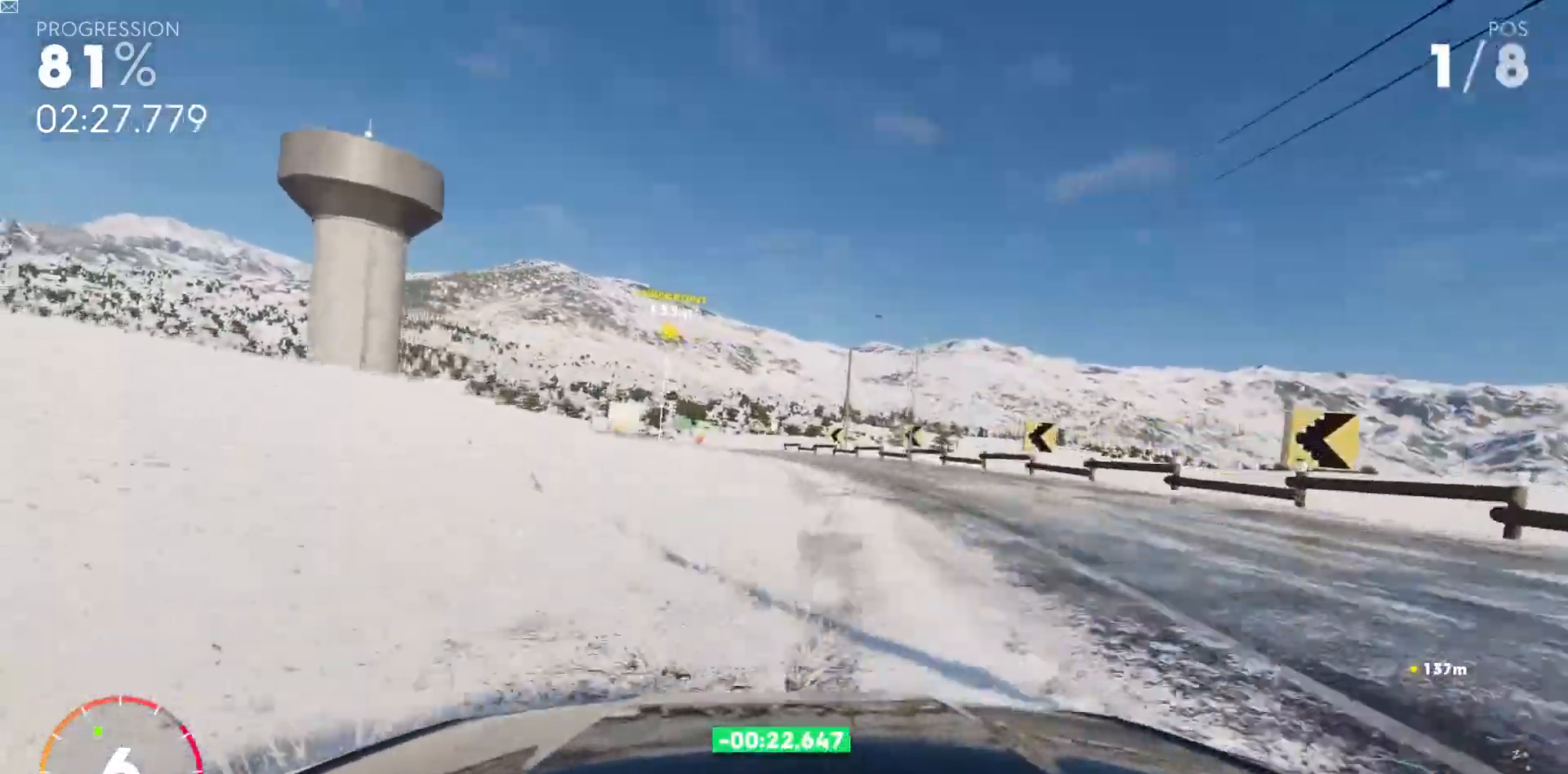
{"keys": ["w"], "events": [[50, "a", "up"], [233, "a", "down"], [467, "a", "up"], [467, "shift_l", "up"]]}
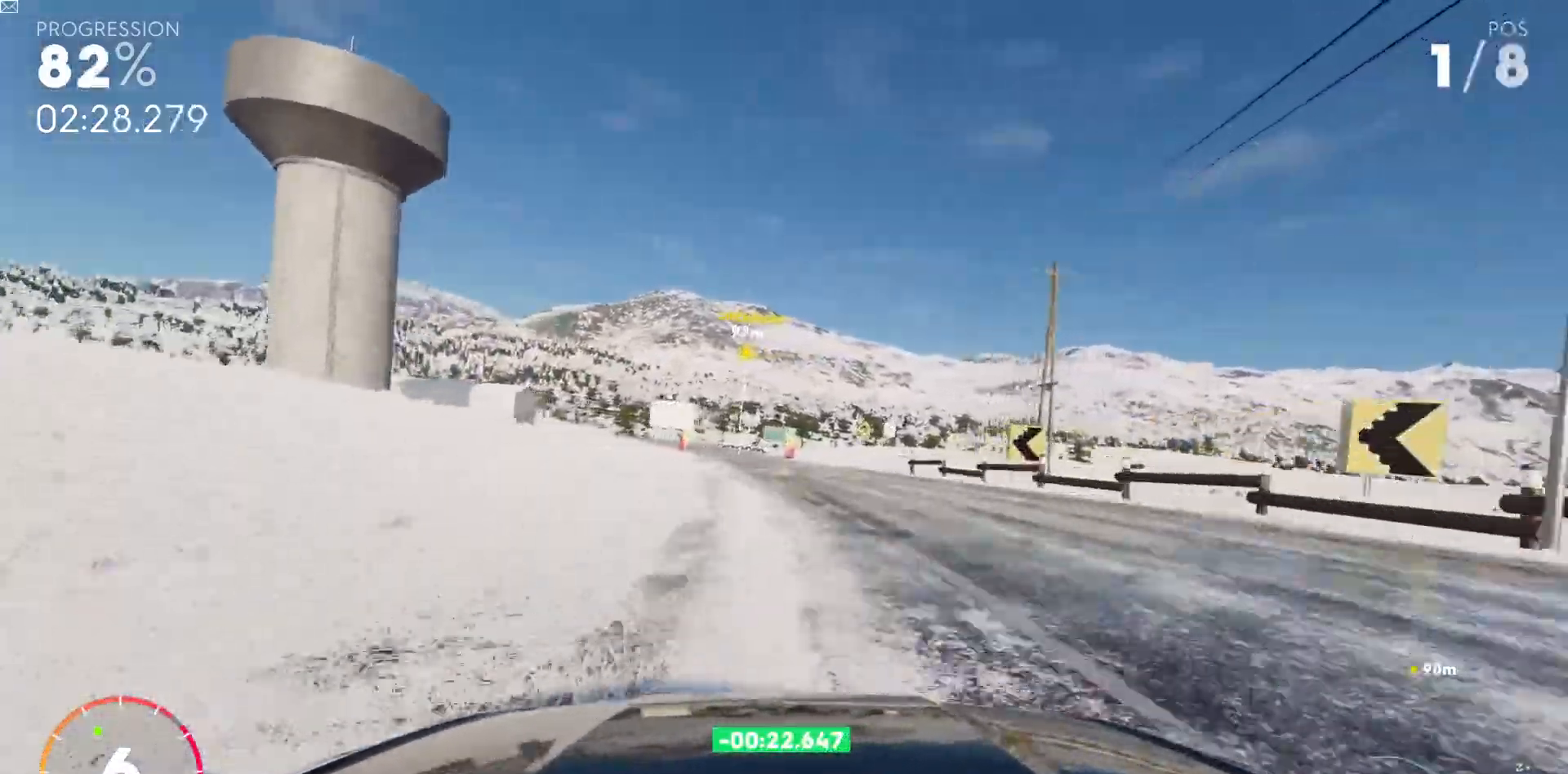
{"keys": ["d", "w"], "events": [[133, "d", "down"]]}
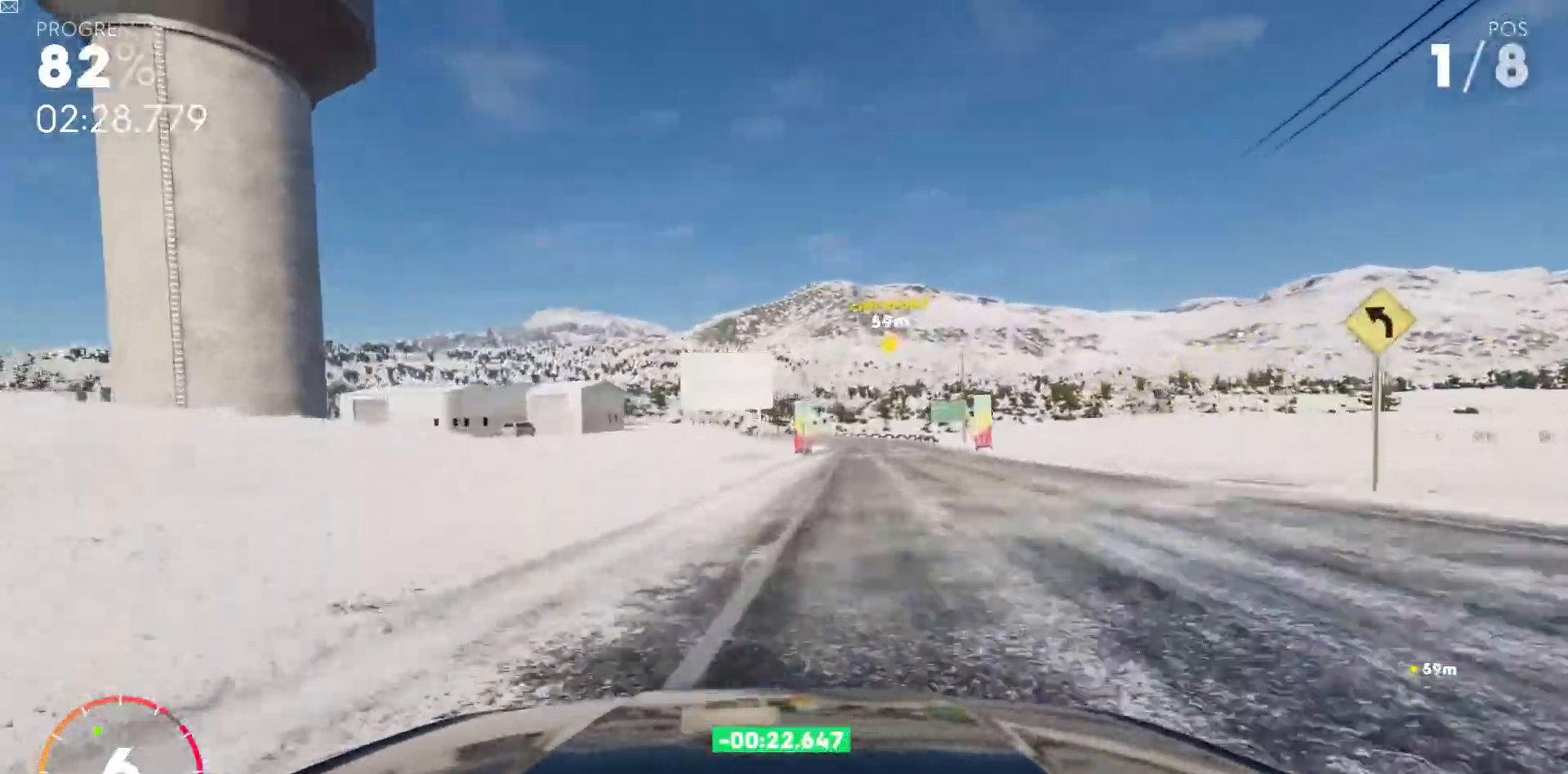
{"keys": ["w"], "events": [[83, "d", "up"], [217, "d", "down"], [283, "d", "up"]]}
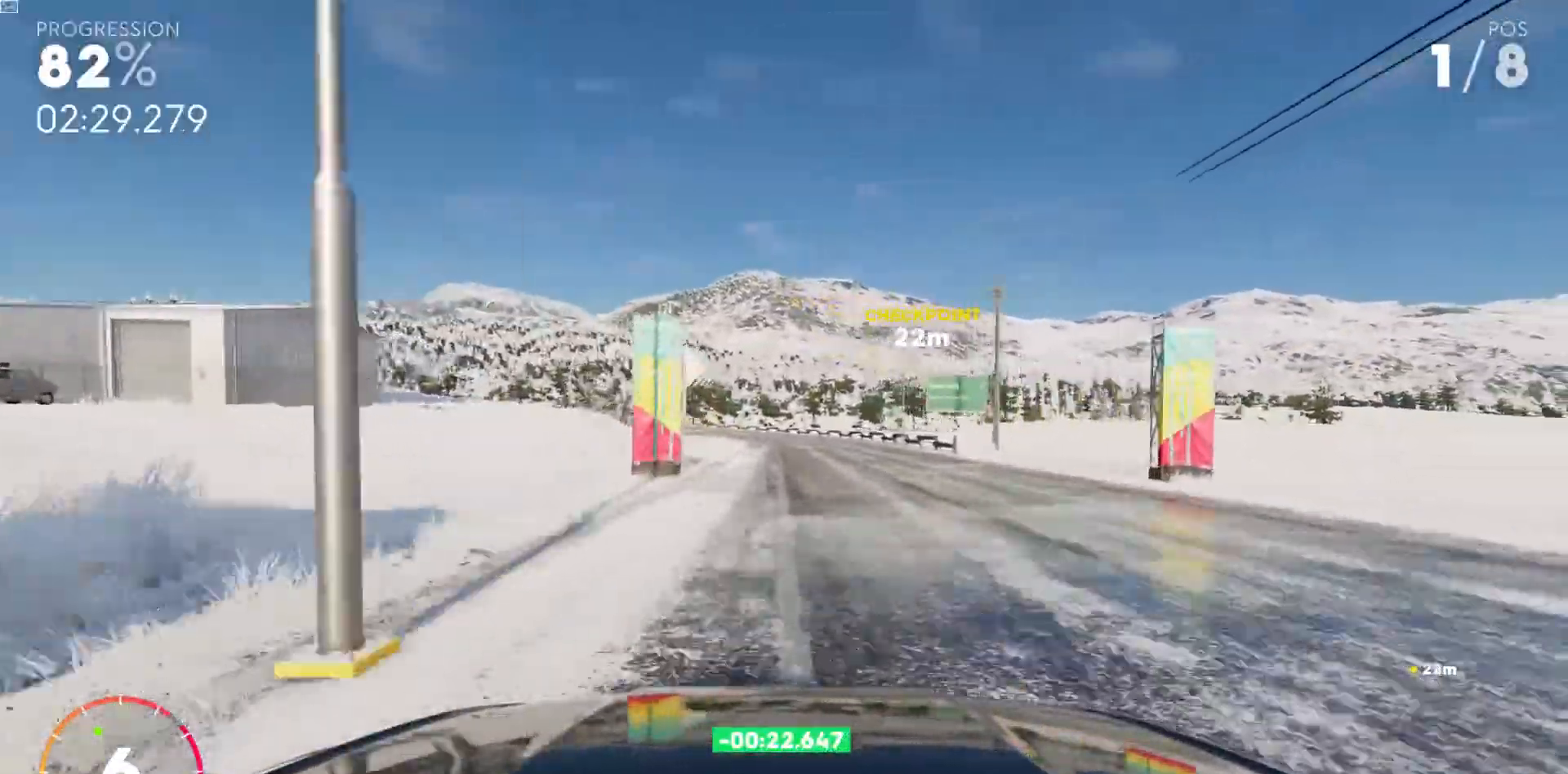
{"keys": ["w"], "events": [[33, "a", "down"], [467, "a", "up"]]}